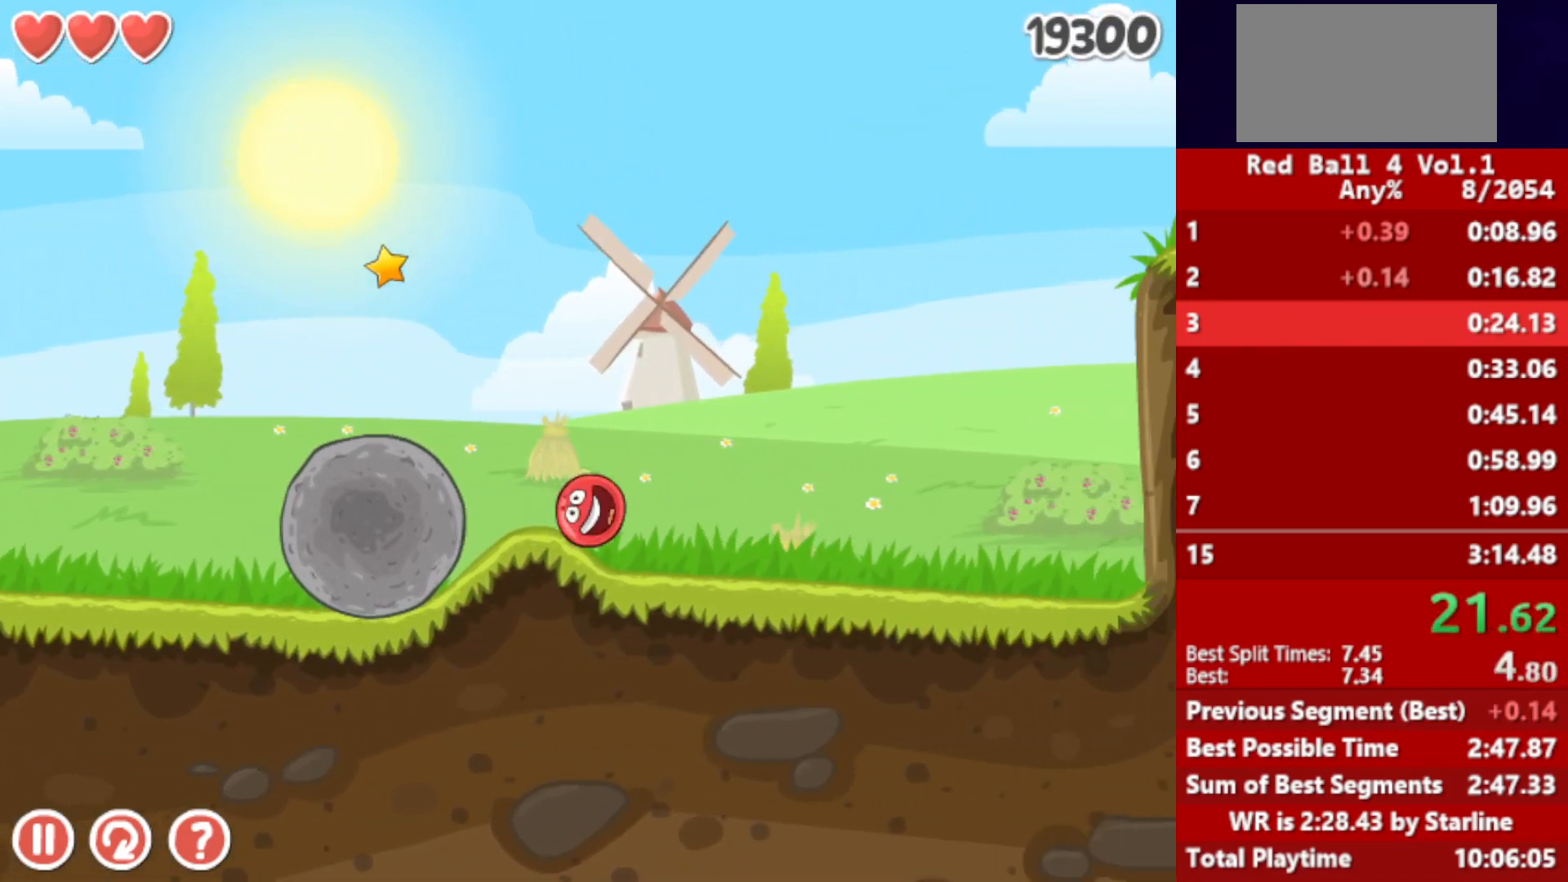
Gameplay with keyboard; each line is a JSON object with the keys held at the frame after it. "events" lists presses ("down") and releases ("up") of "down", "left", "p", "r", "right" and "up" between this image and that frame as [ms after this image, input, new state], when the widget could be followed in between. No other keys are recorded. Mouse input is not recorded.
{"keys": ["right"], "events": [[167, "up", "down"], [217, "up", "up"], [283, "up", "down"], [300, "up", "up"], [467, "up", "down"], [500, "up", "up"]]}
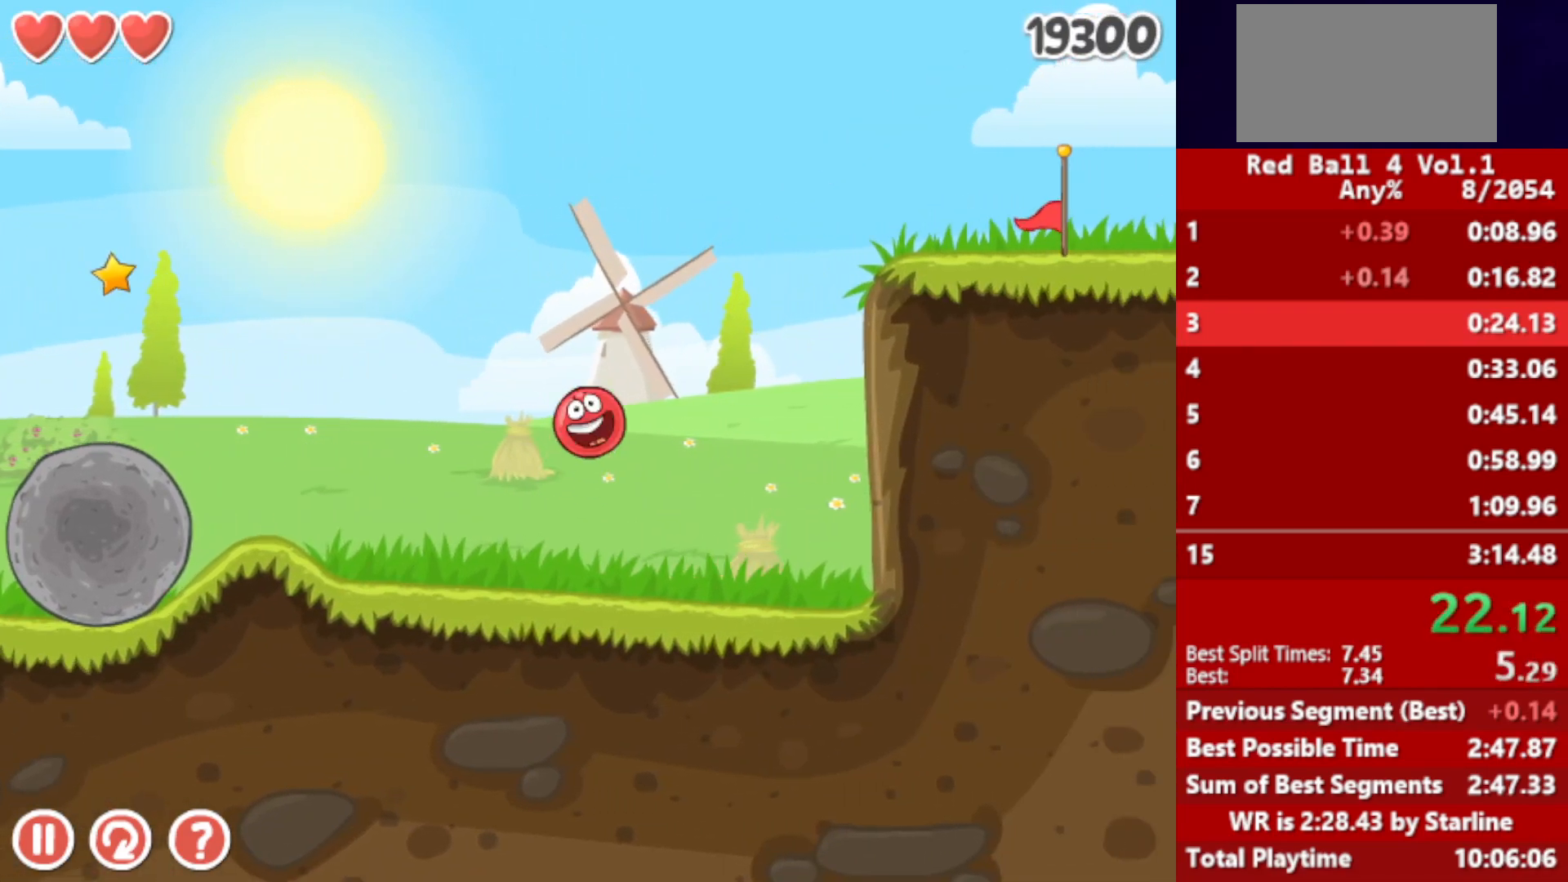
{"keys": ["right"], "events": [[67, "up", "down"], [117, "up", "up"]]}
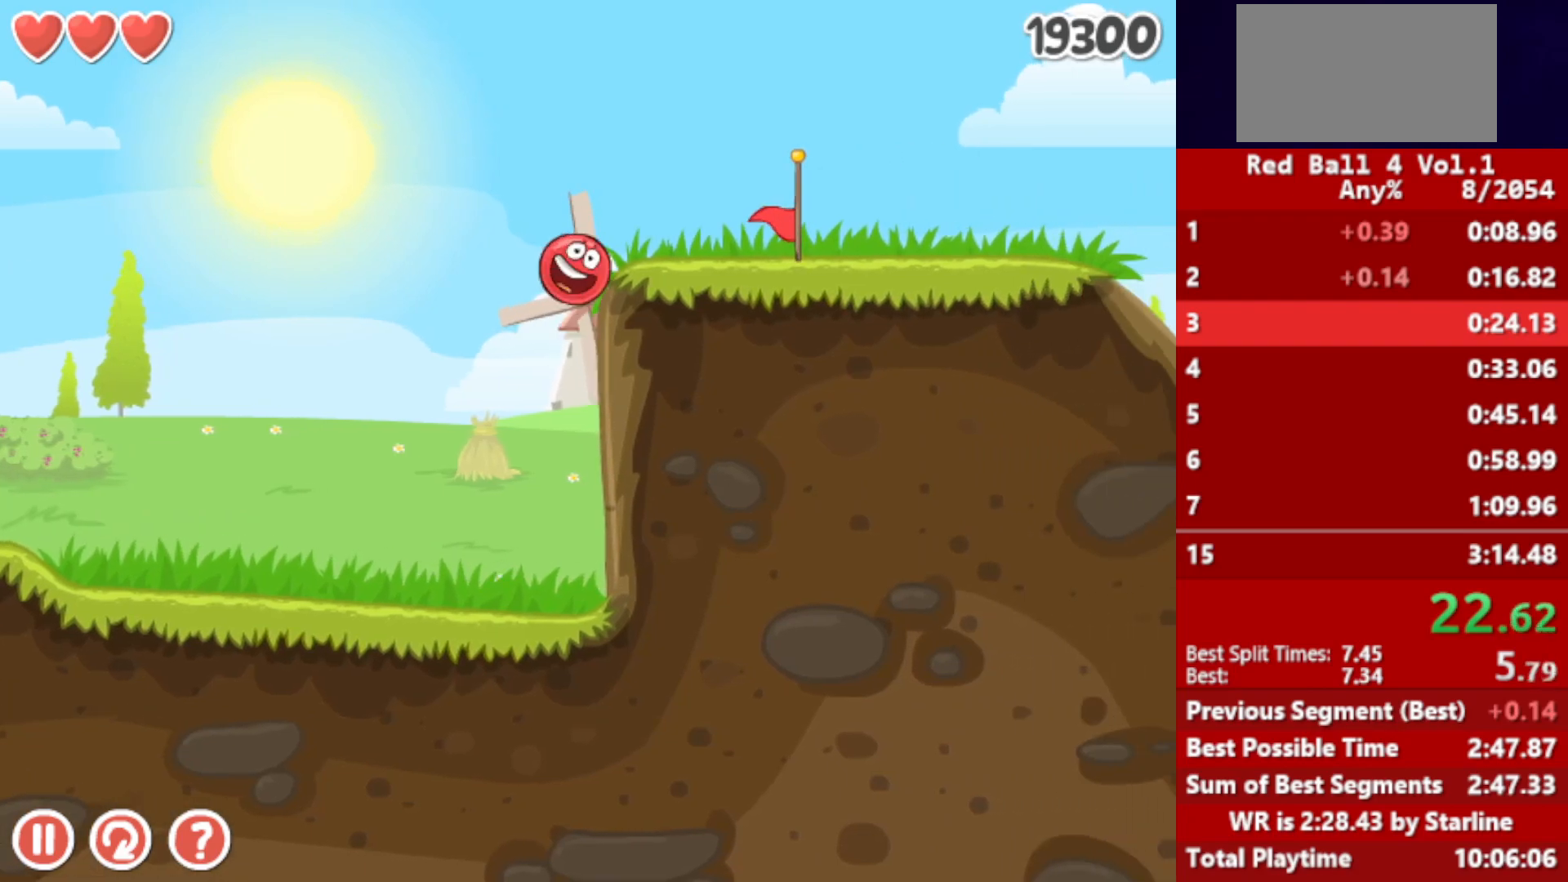
{"keys": ["right"], "events": []}
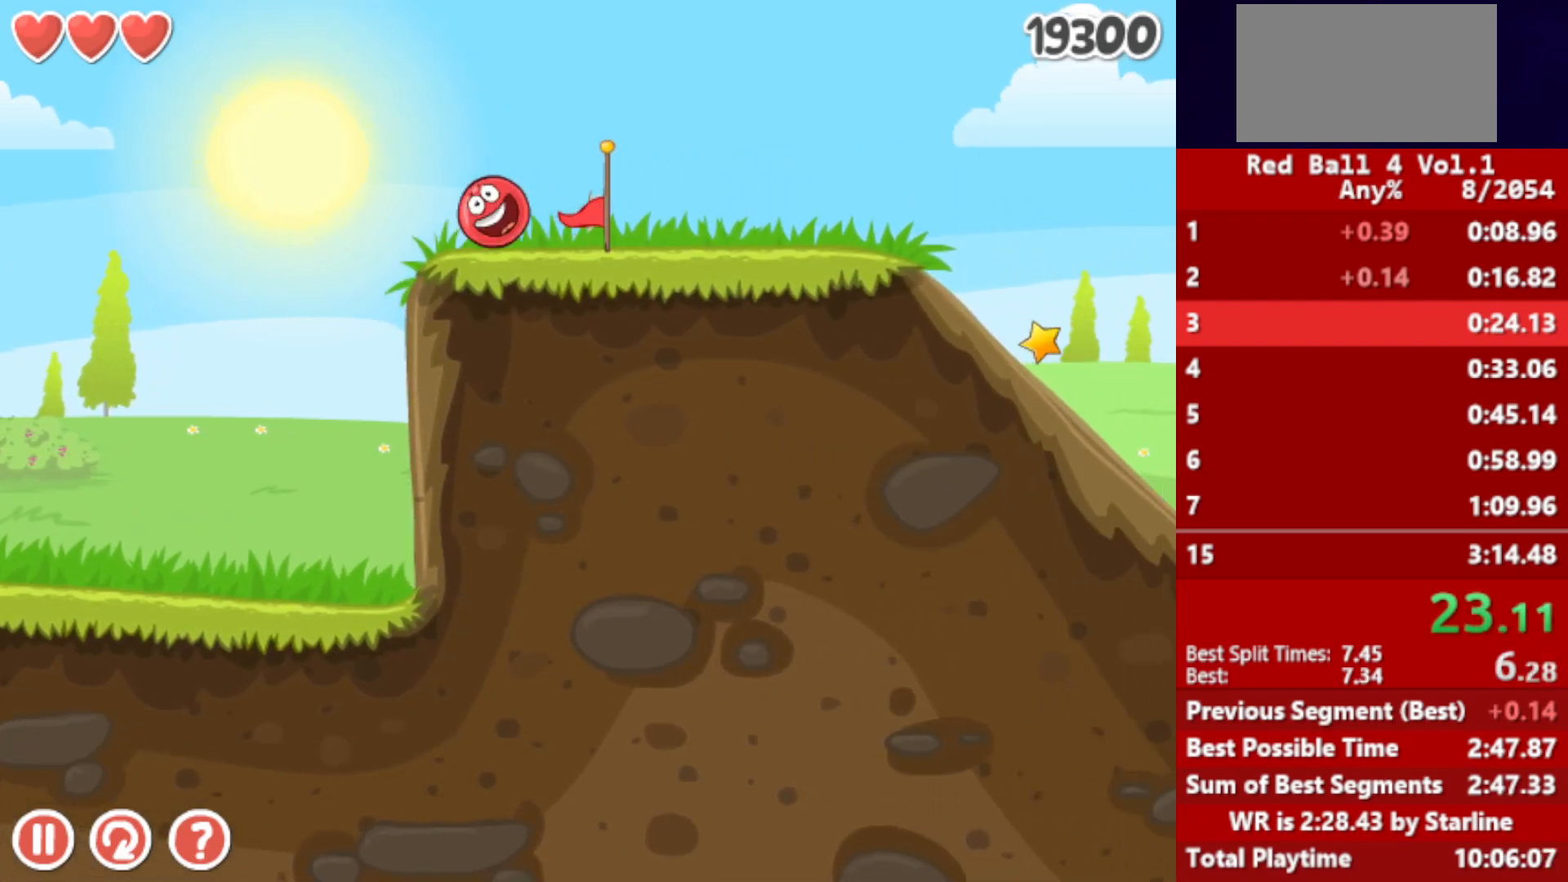
{"keys": ["right"], "events": []}
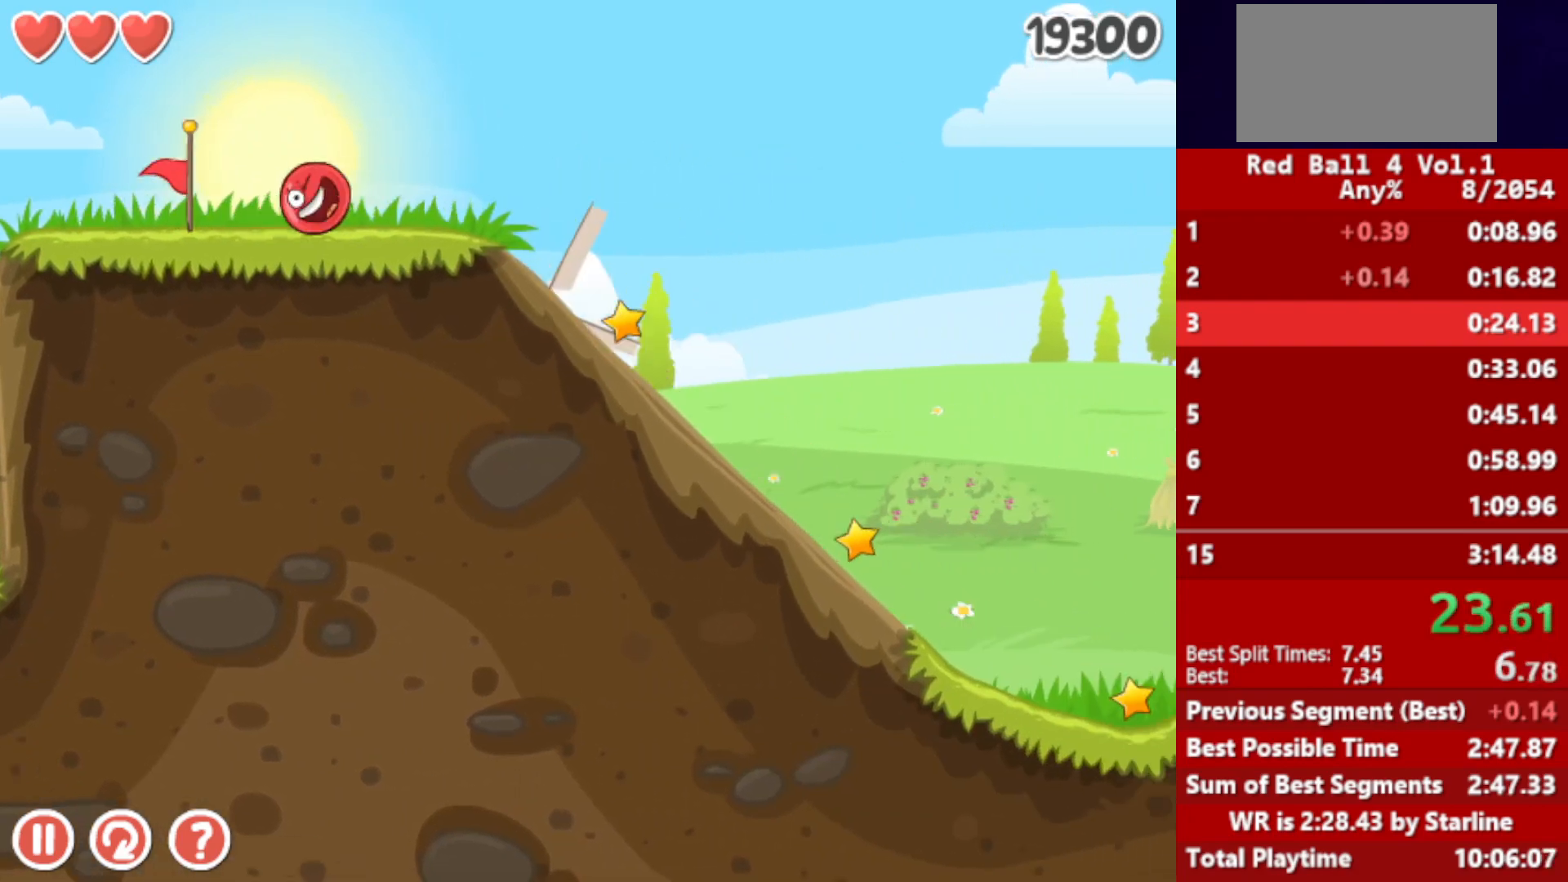
{"keys": [], "events": [[183, "left", "down"], [200, "right", "up"], [217, "left", "up"]]}
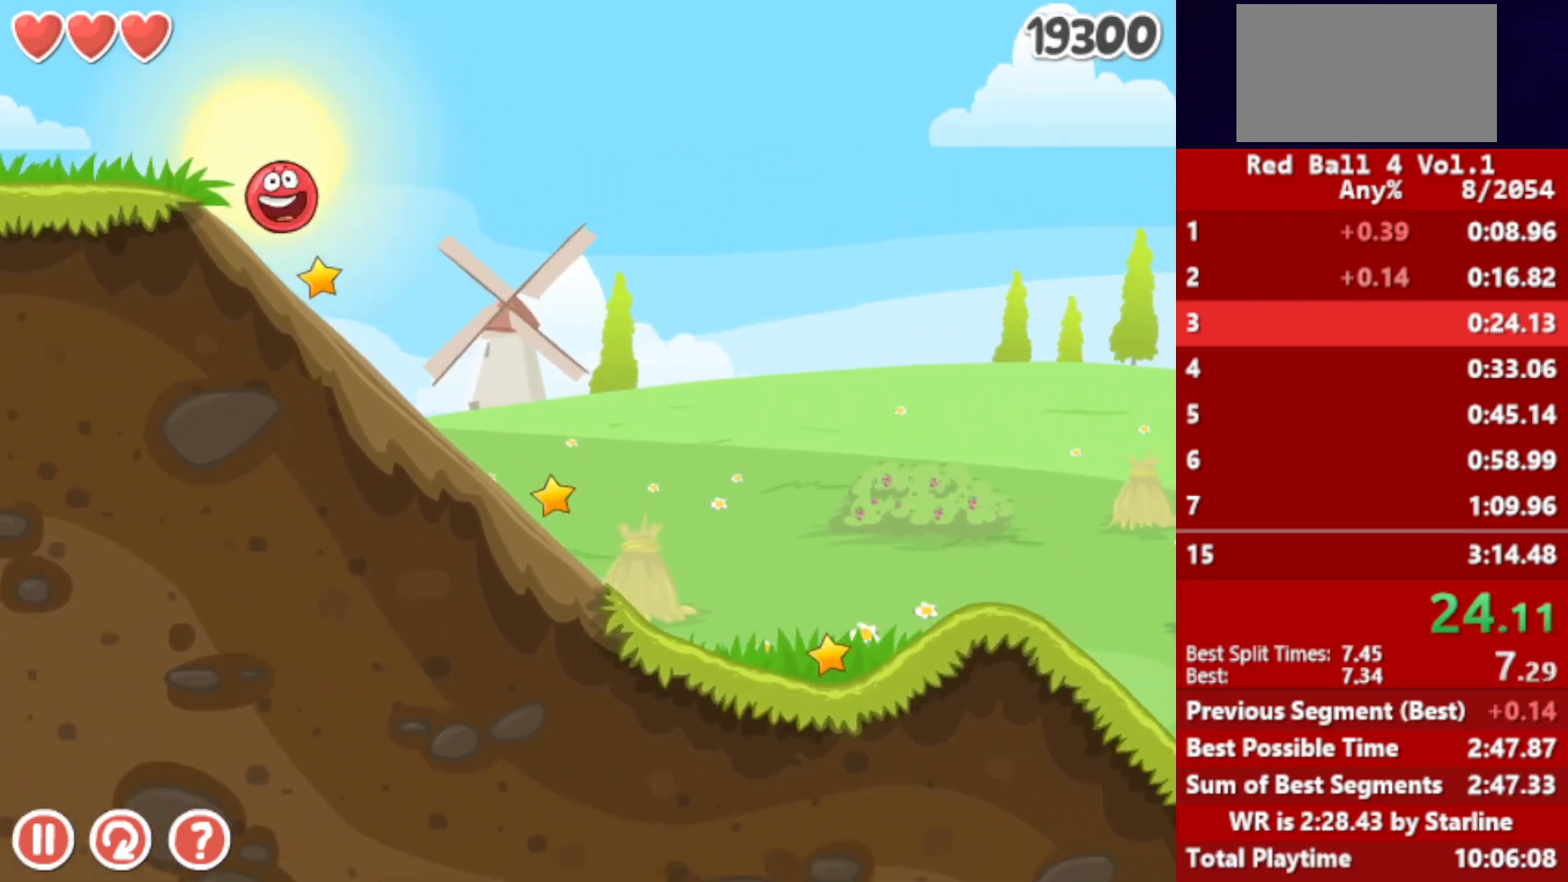
{"keys": ["right"], "events": [[150, "right", "down"]]}
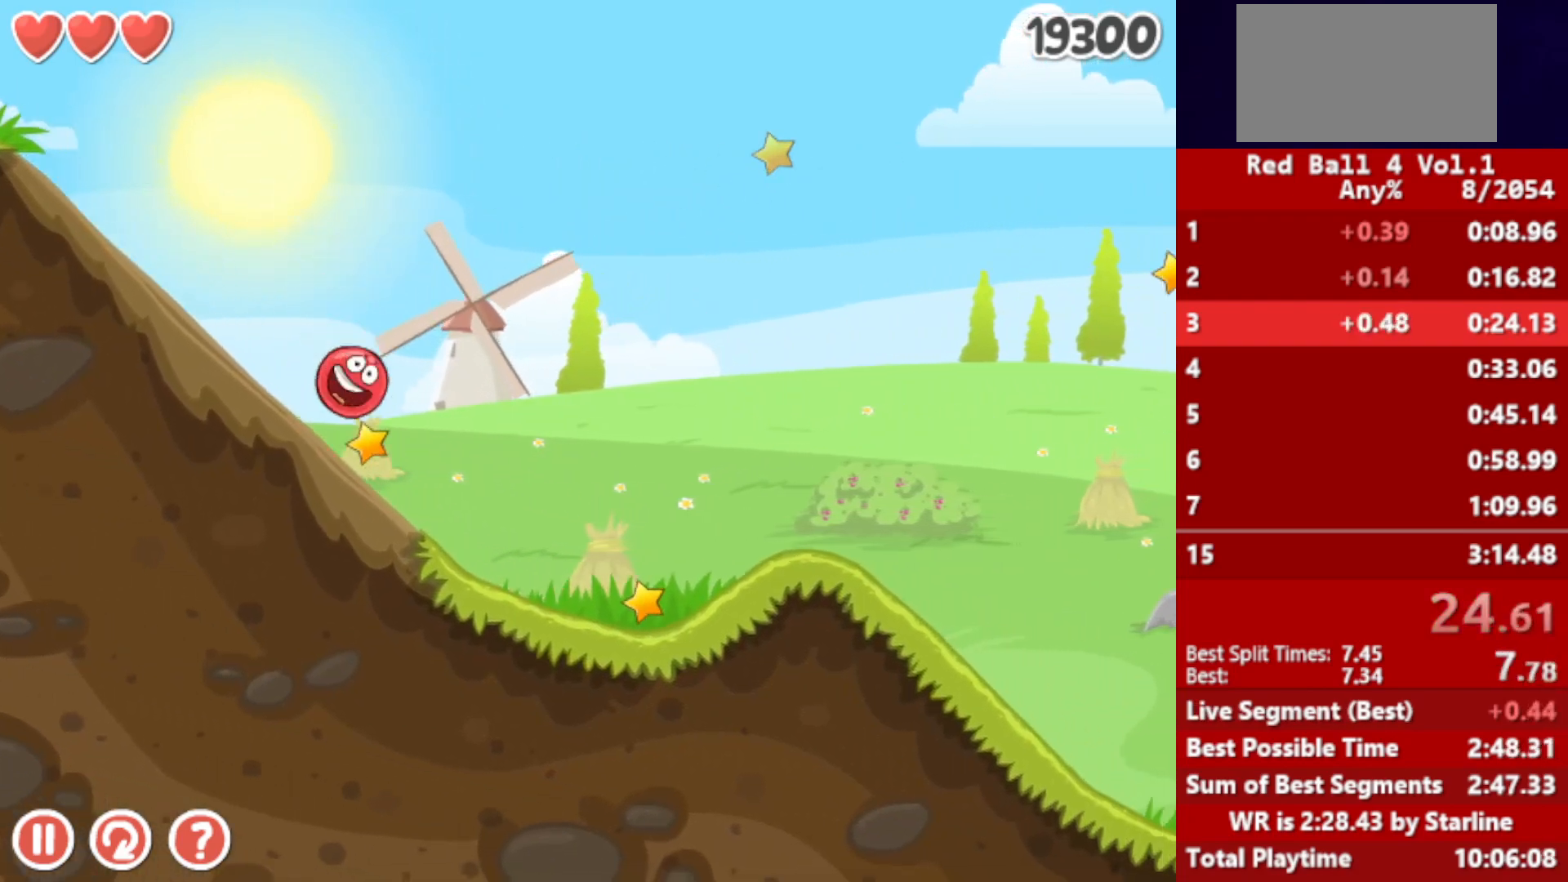
{"keys": ["right", "up"], "events": [[333, "up", "down"], [350, "up", "up"], [500, "up", "down"]]}
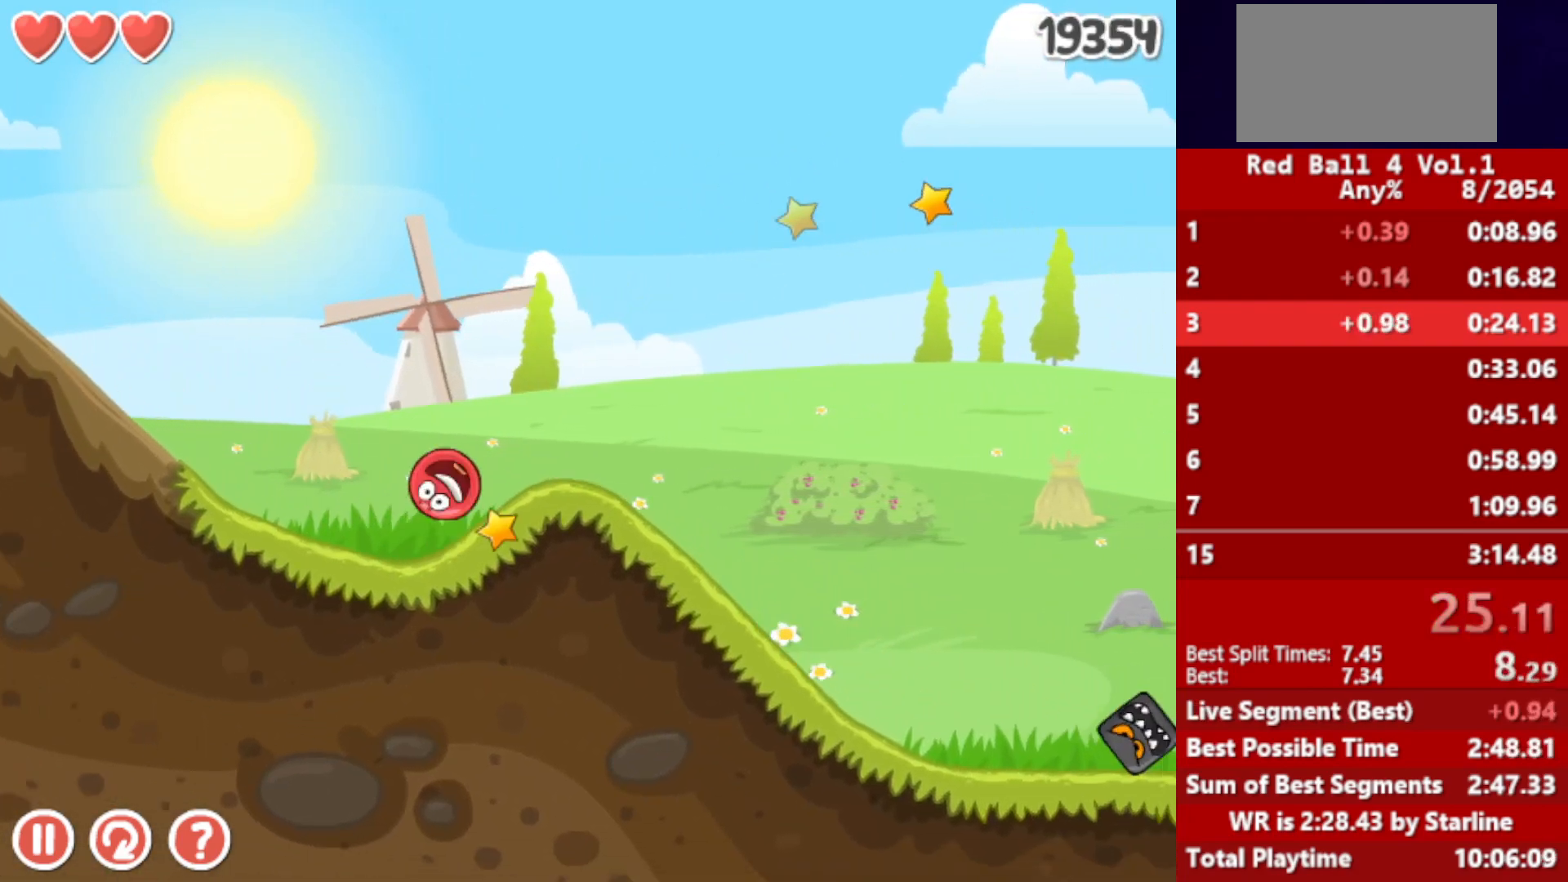
{"keys": ["right"], "events": [[33, "up", "up"], [83, "up", "down"], [133, "up", "up"]]}
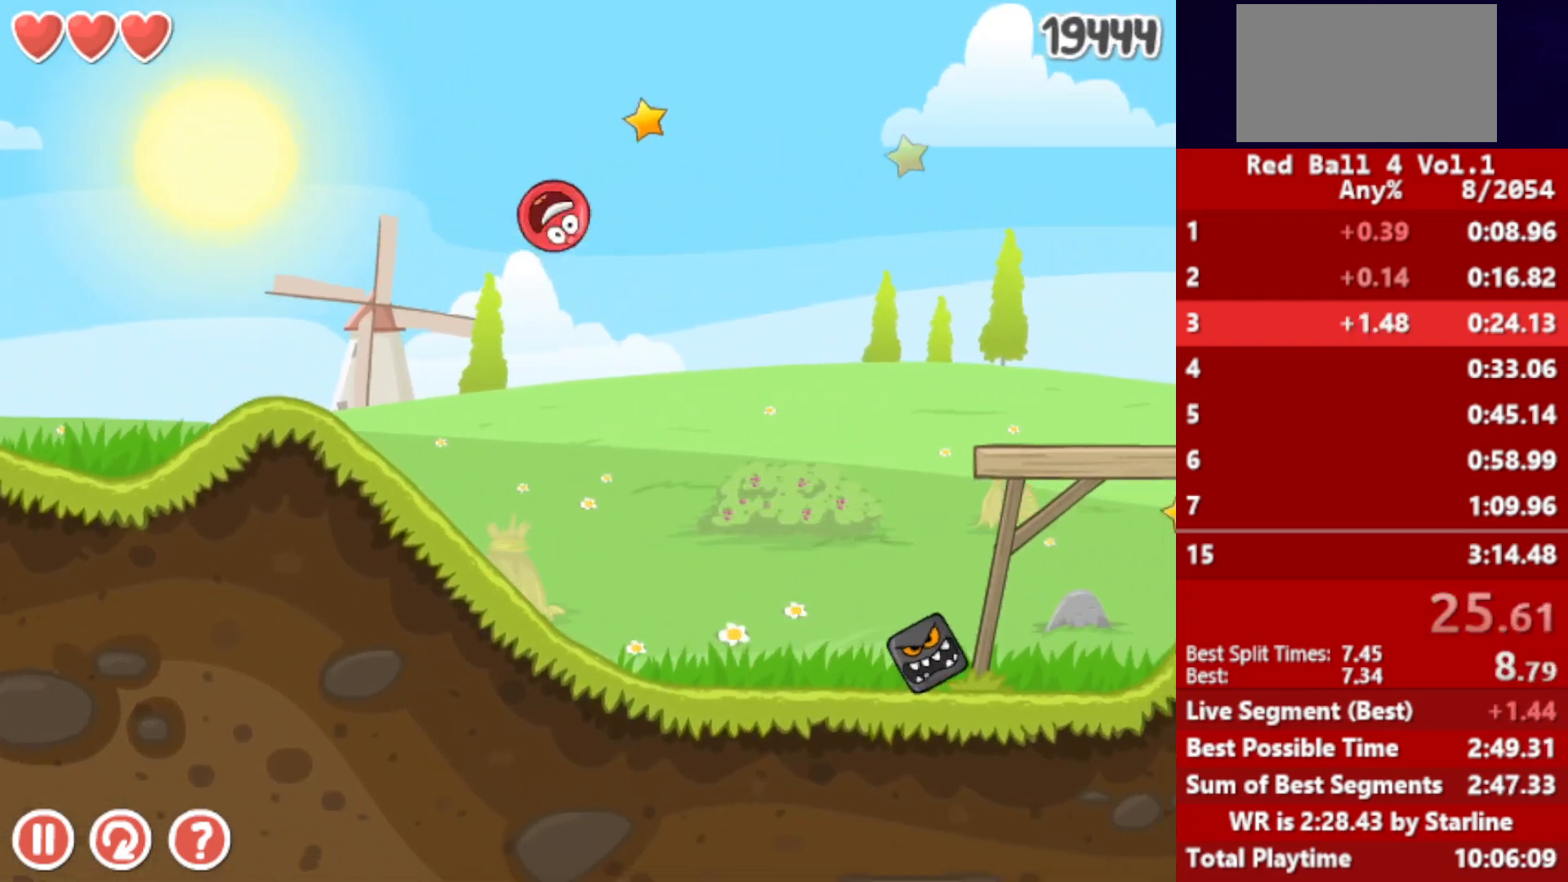
{"keys": ["right"], "events": []}
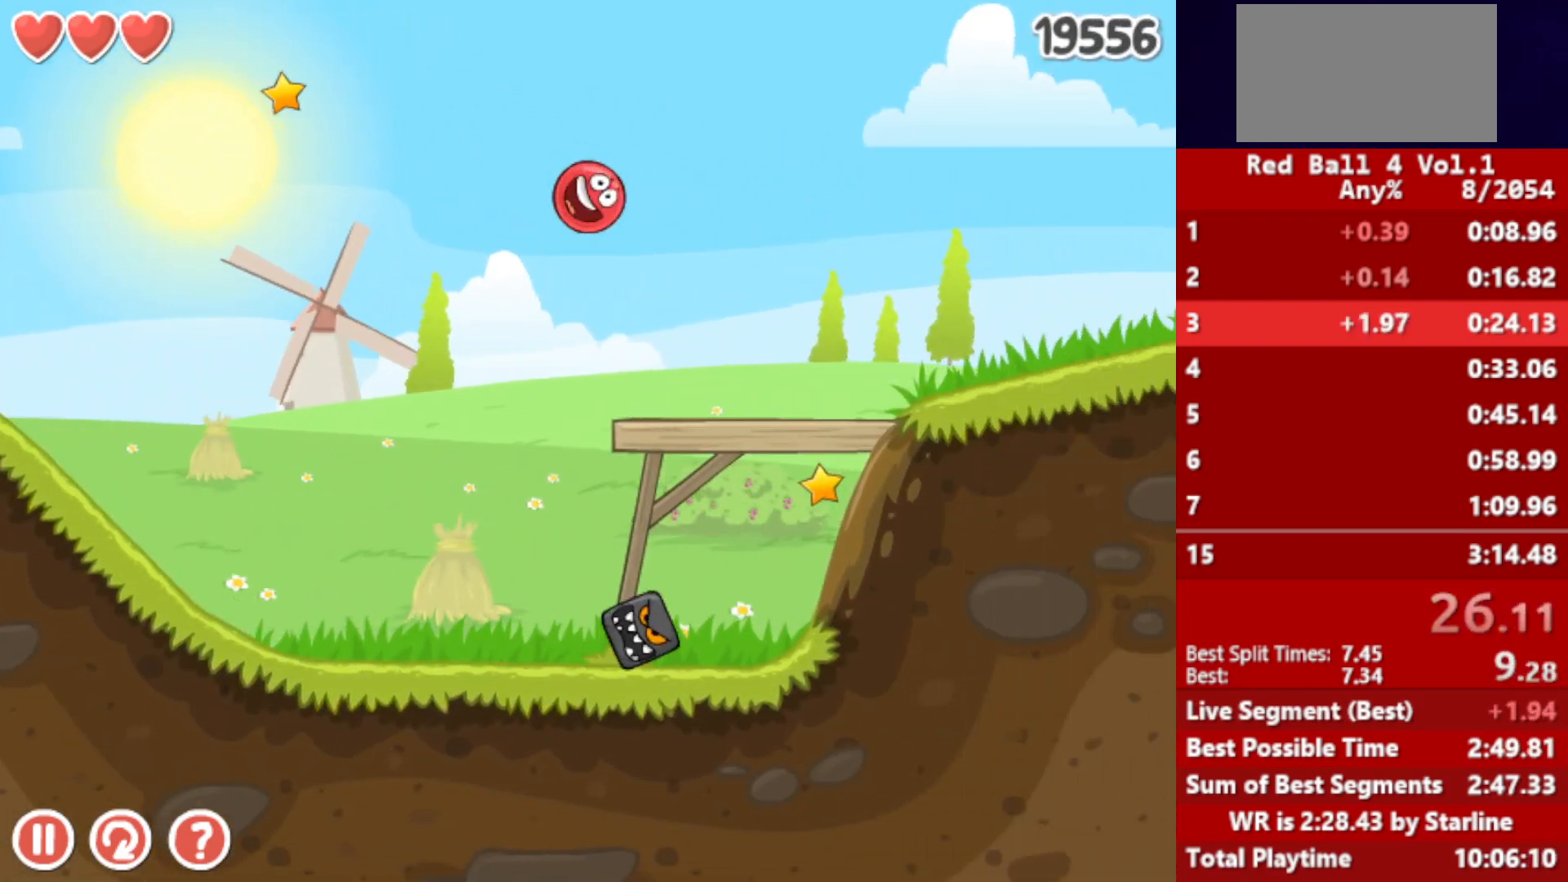
{"keys": ["right", "up"], "events": [[500, "up", "down"]]}
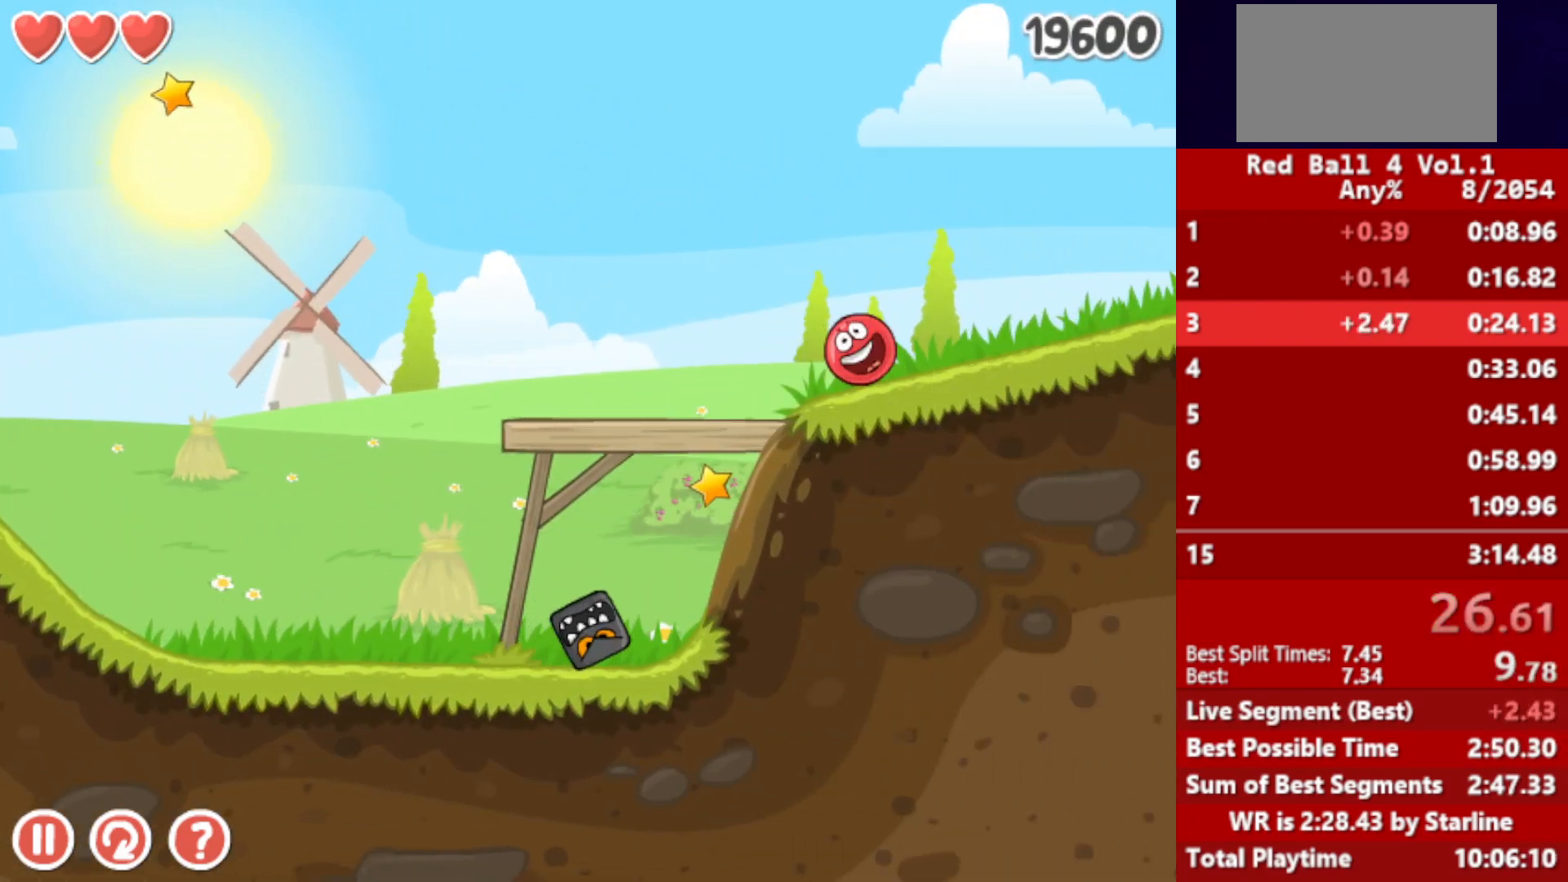
{"keys": ["right"], "events": [[150, "up", "up"]]}
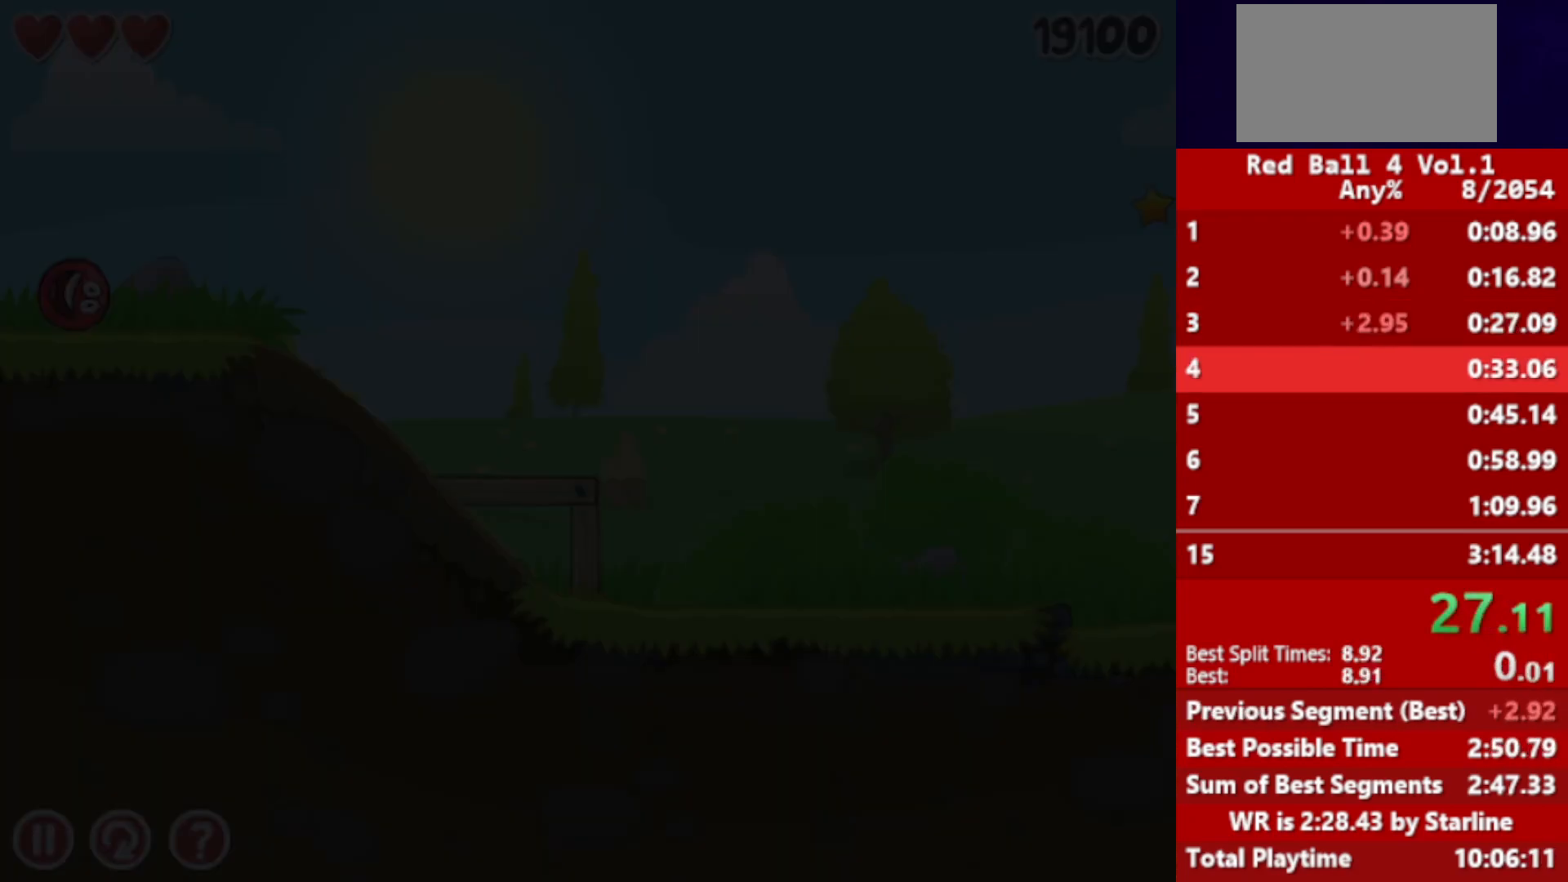
{"keys": ["right"], "events": []}
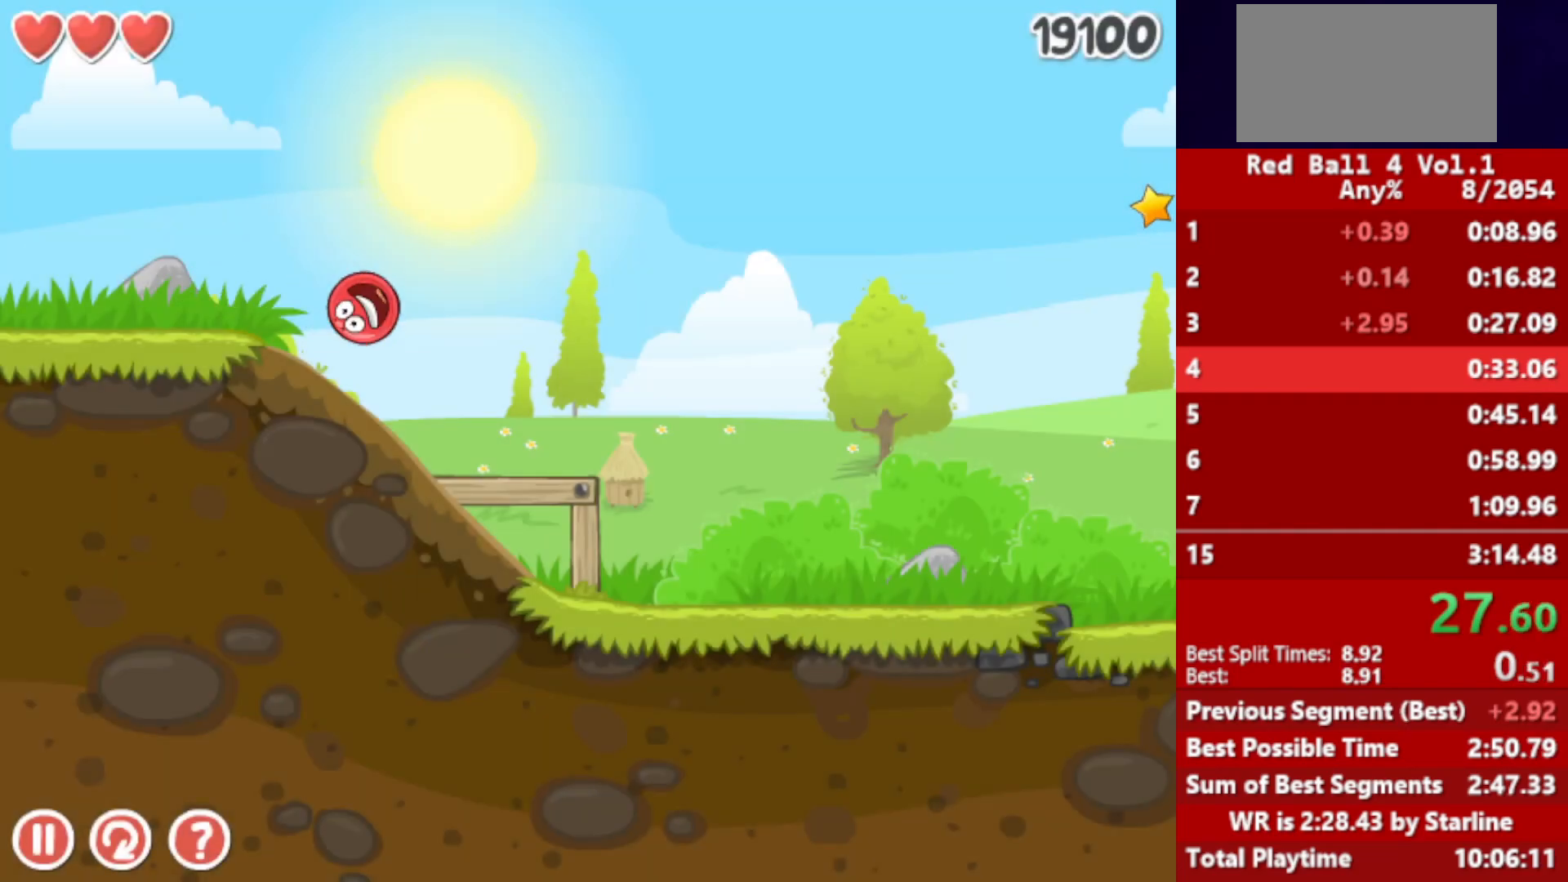
{"keys": ["right"], "events": []}
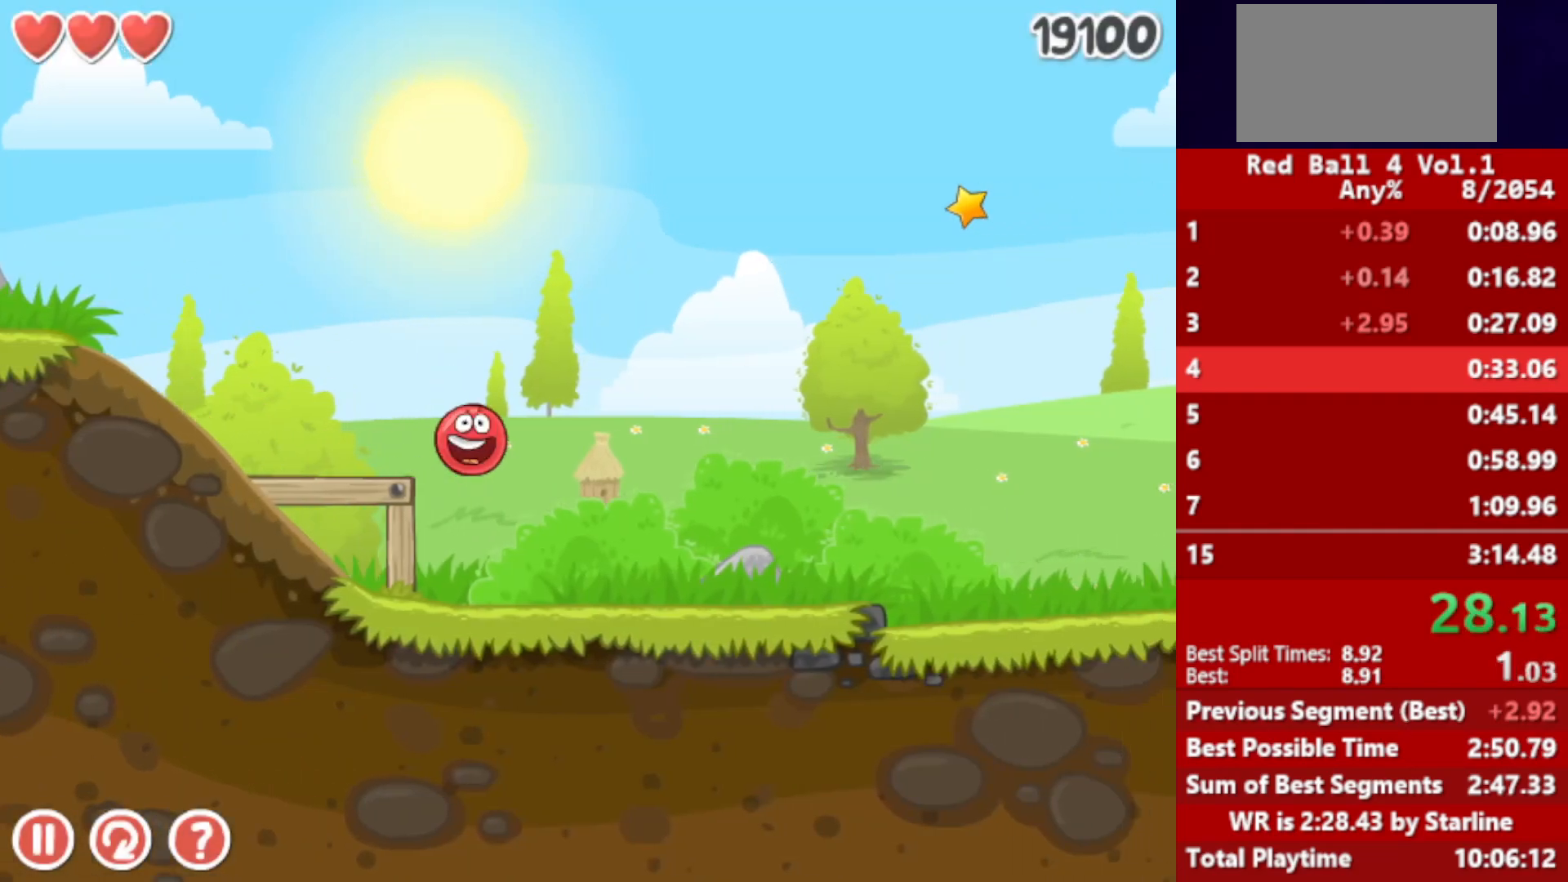
{"keys": ["right"], "events": []}
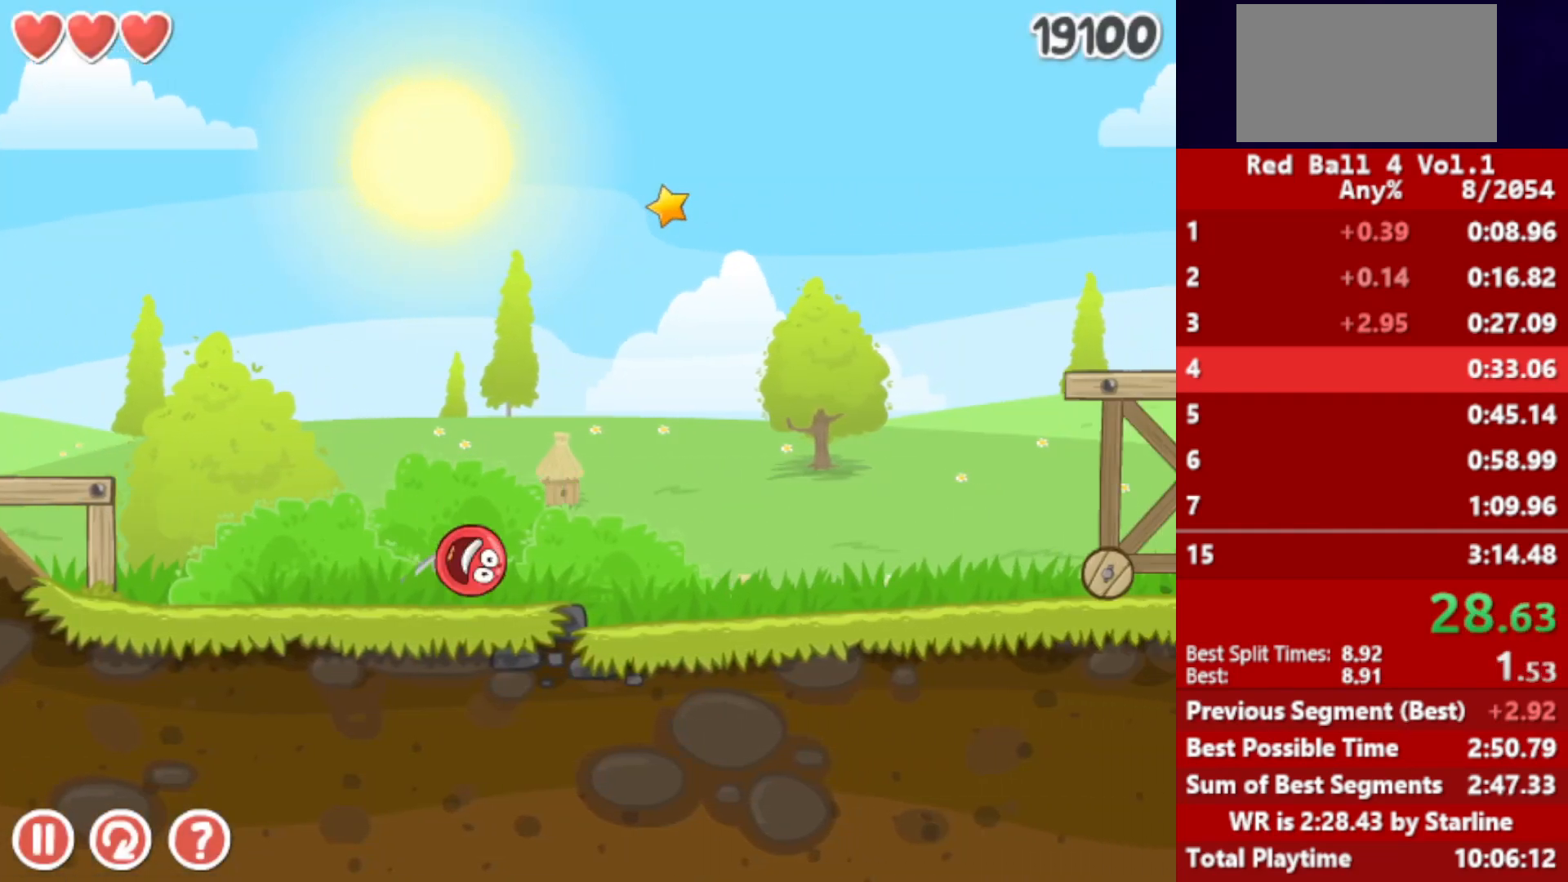
{"keys": ["right"], "events": [[483, "up", "down"], [500, "up", "up"]]}
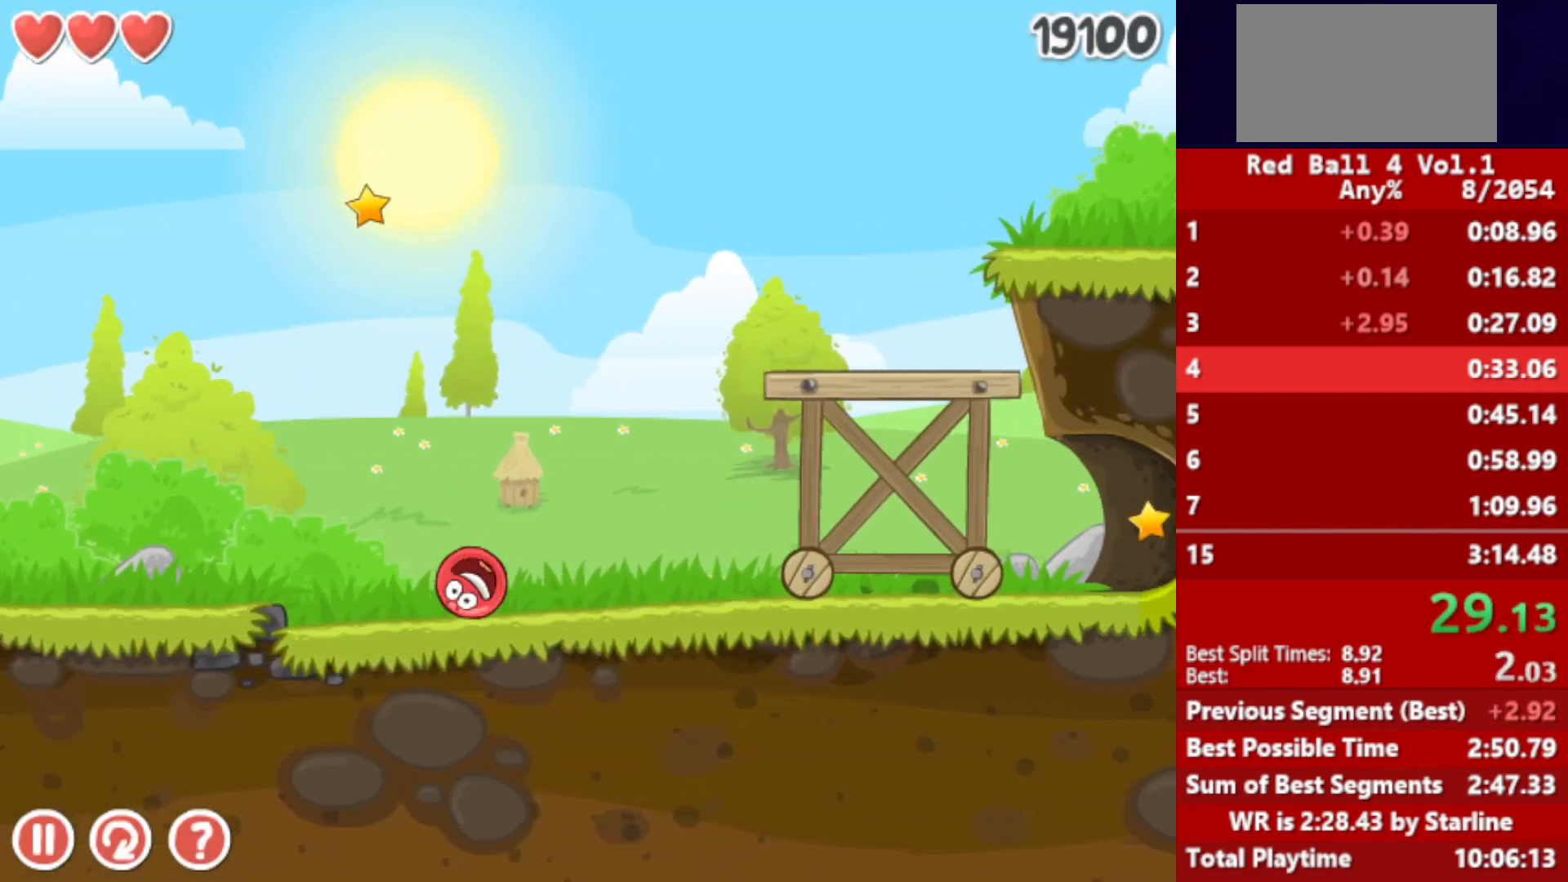
{"keys": ["right"], "events": [[133, "up", "down"], [167, "up", "up"], [233, "up", "down"], [283, "up", "up"], [333, "up", "down"], [383, "up", "up"], [417, "up", "down"], [483, "up", "up"]]}
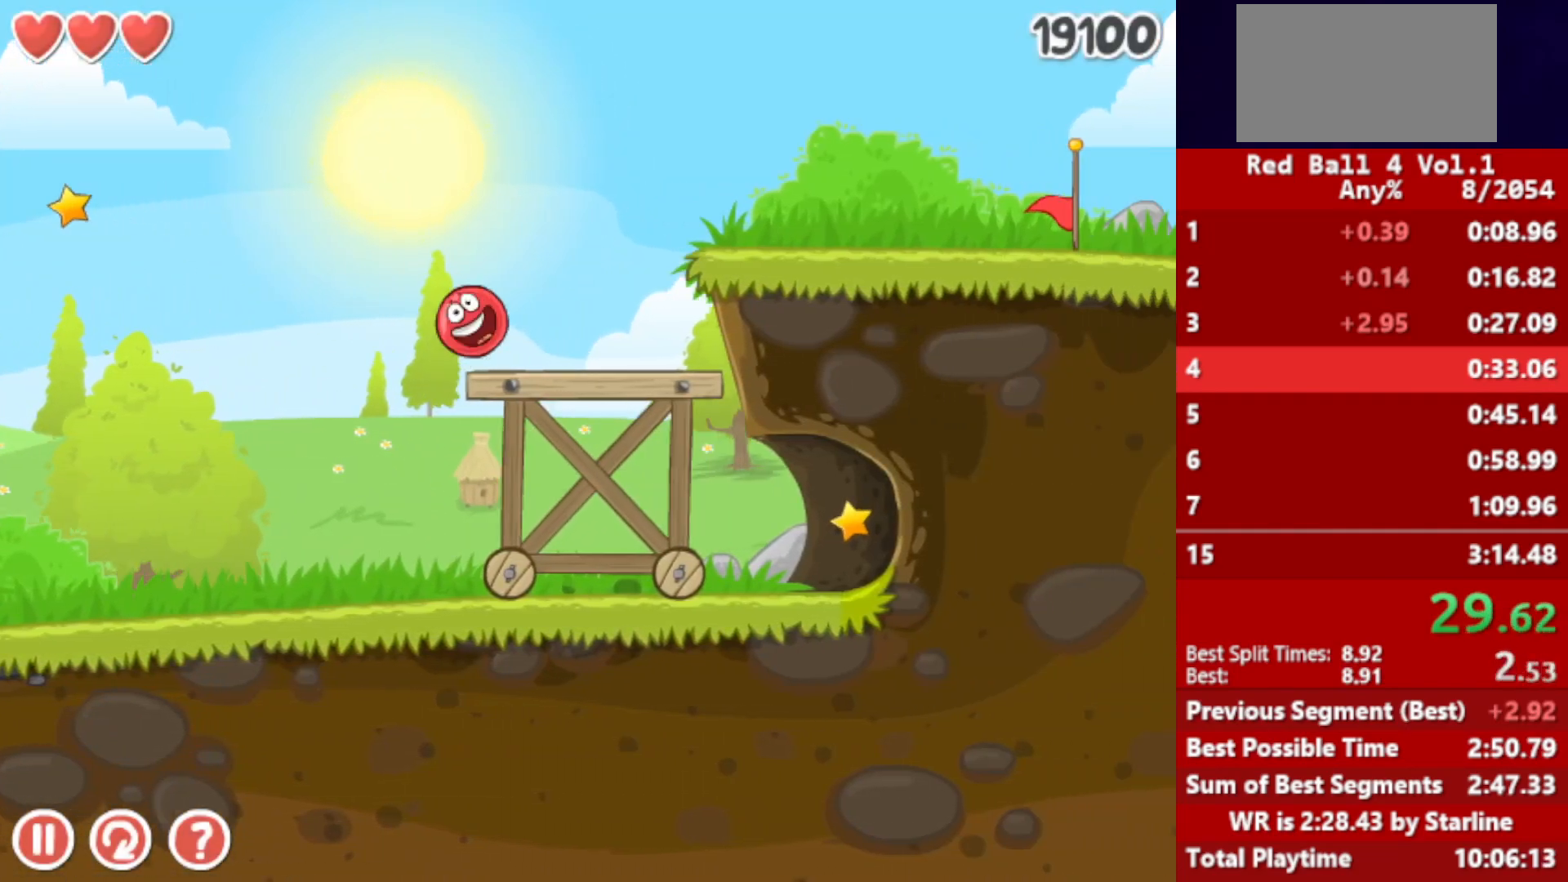
{"keys": ["right"], "events": []}
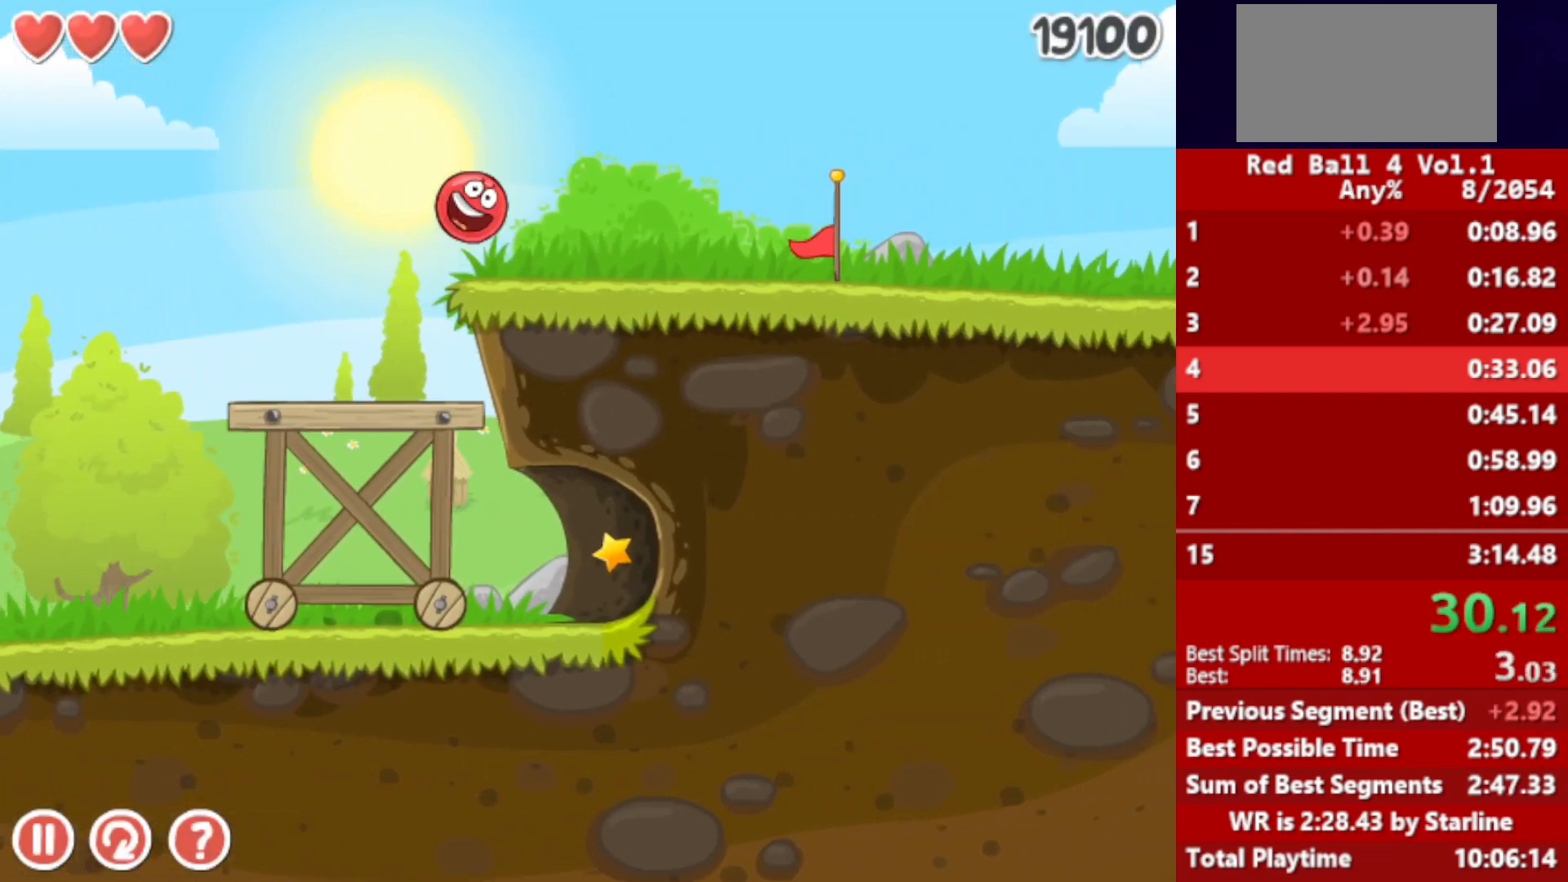
{"keys": ["right"], "events": []}
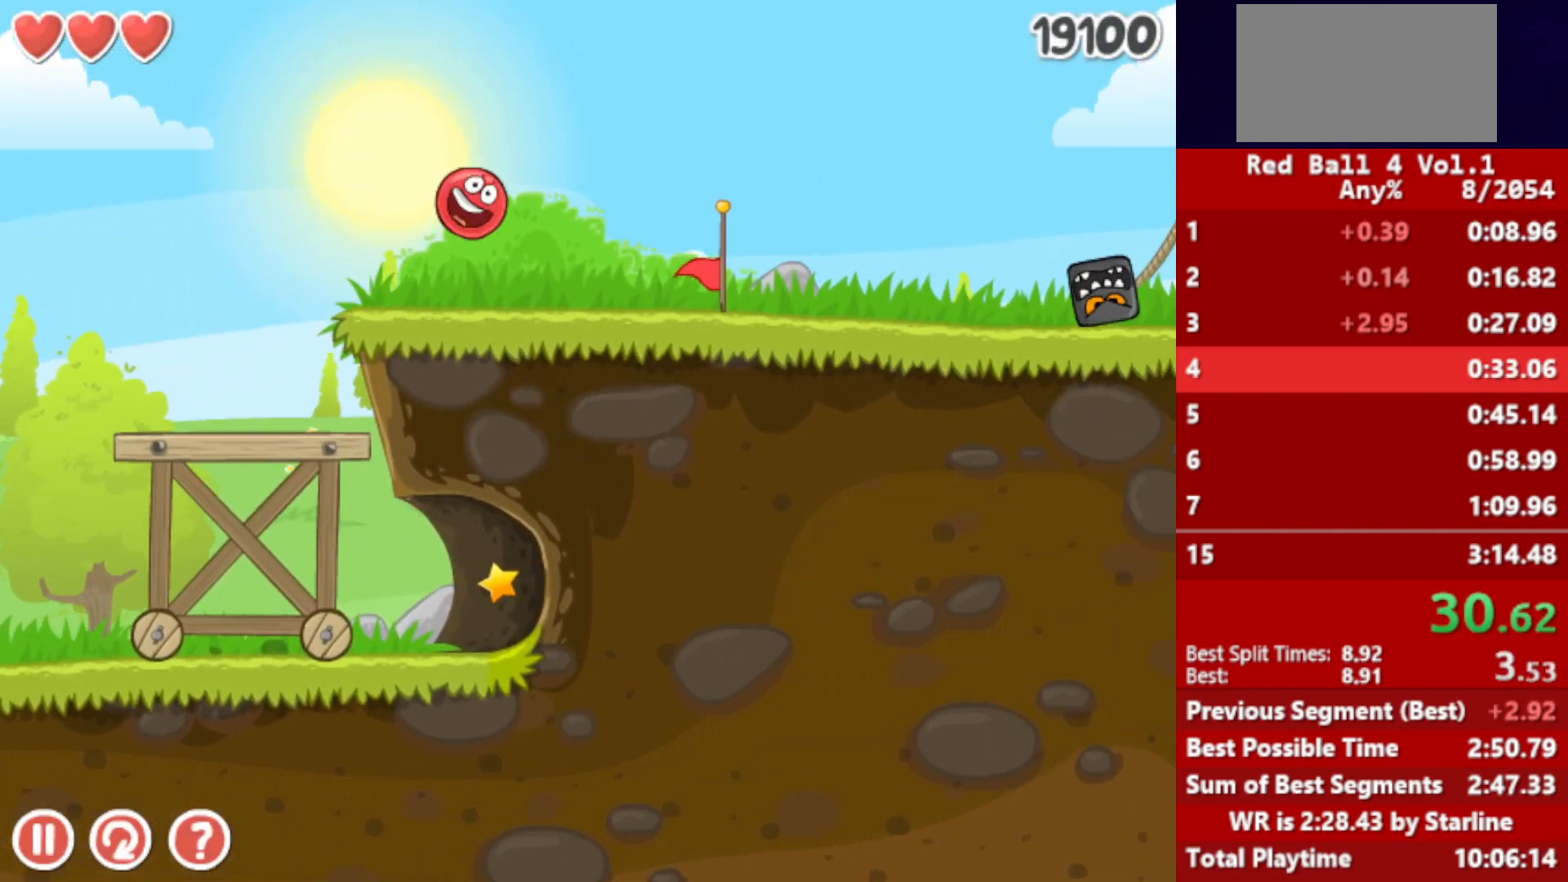
{"keys": ["right"], "events": []}
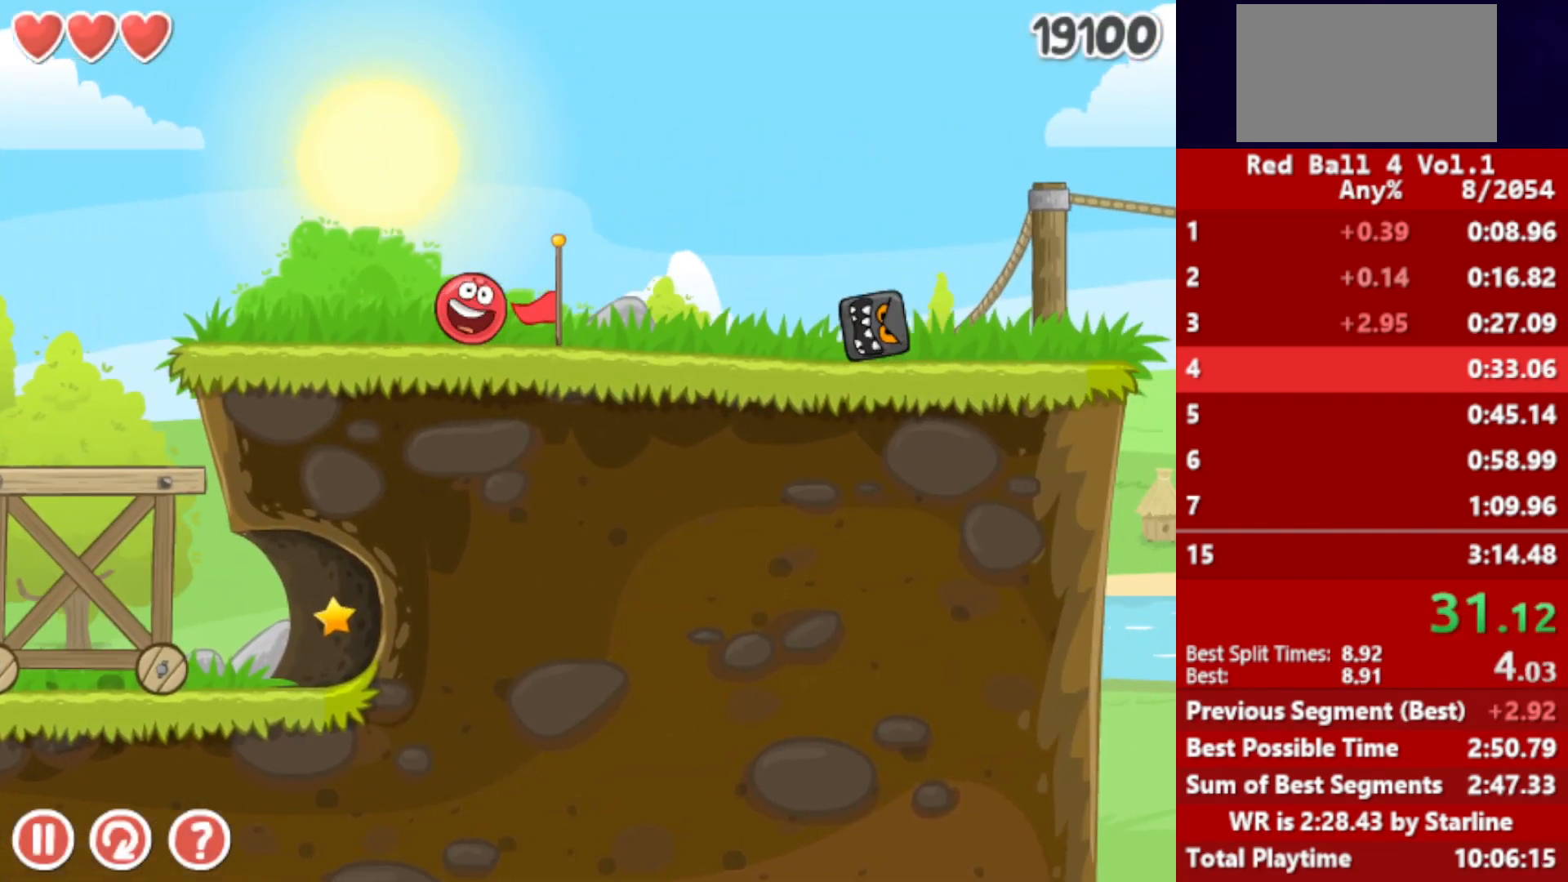
{"keys": ["right", "up"], "events": [[317, "up", "down"]]}
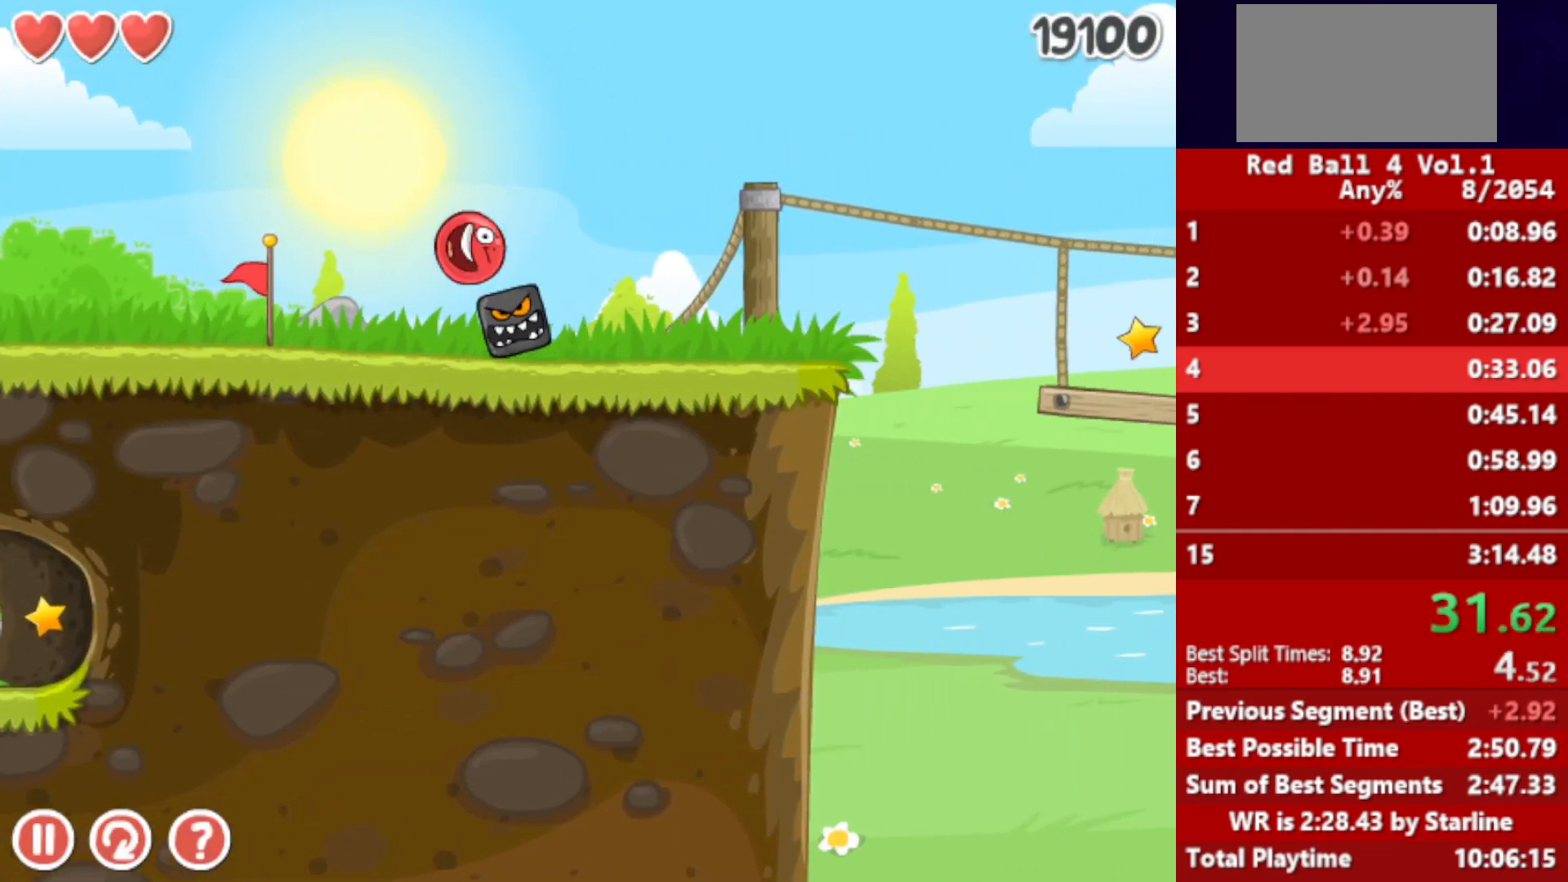
{"keys": ["right"], "events": [[267, "up", "up"]]}
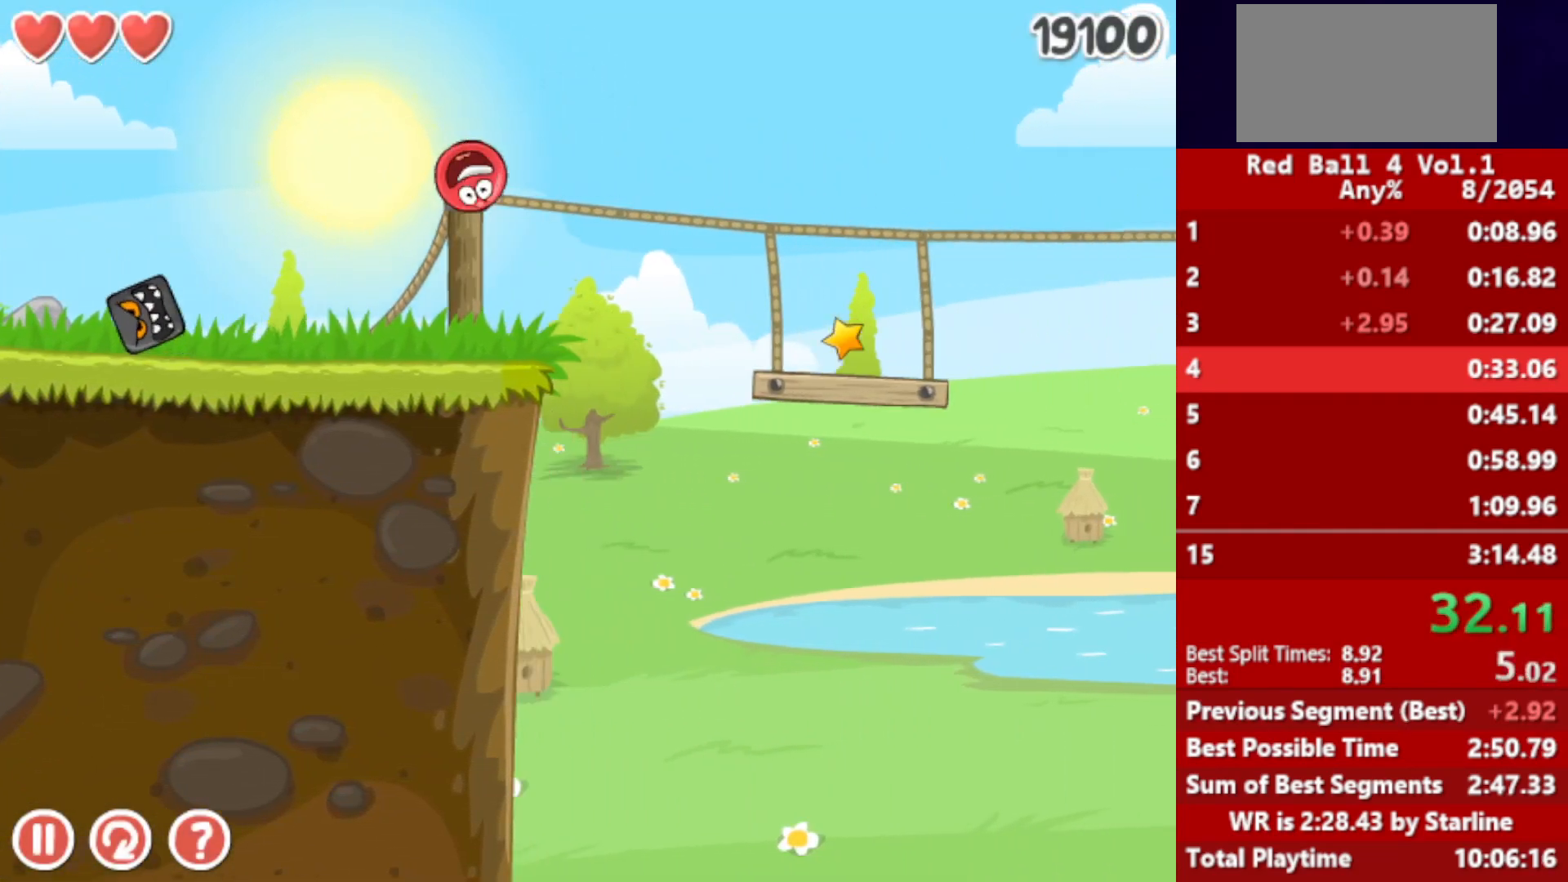
{"keys": ["right"], "events": []}
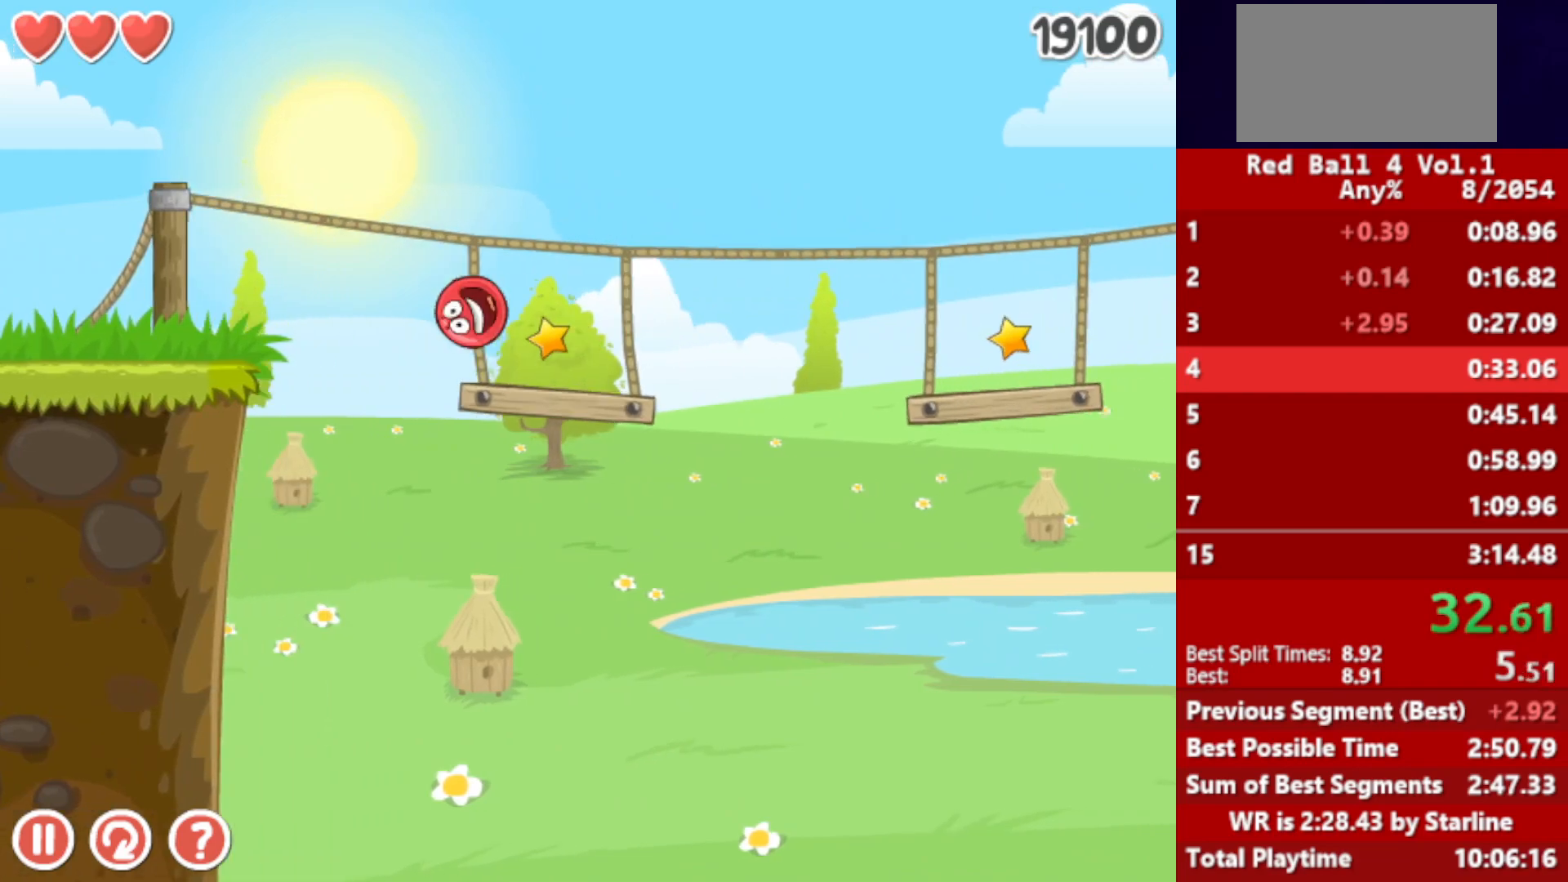
{"keys": ["right", "up"], "events": [[200, "up", "down"], [233, "up", "up"], [300, "up", "down"], [333, "up", "up"], [400, "up", "down"], [417, "up", "up"], [500, "up", "down"]]}
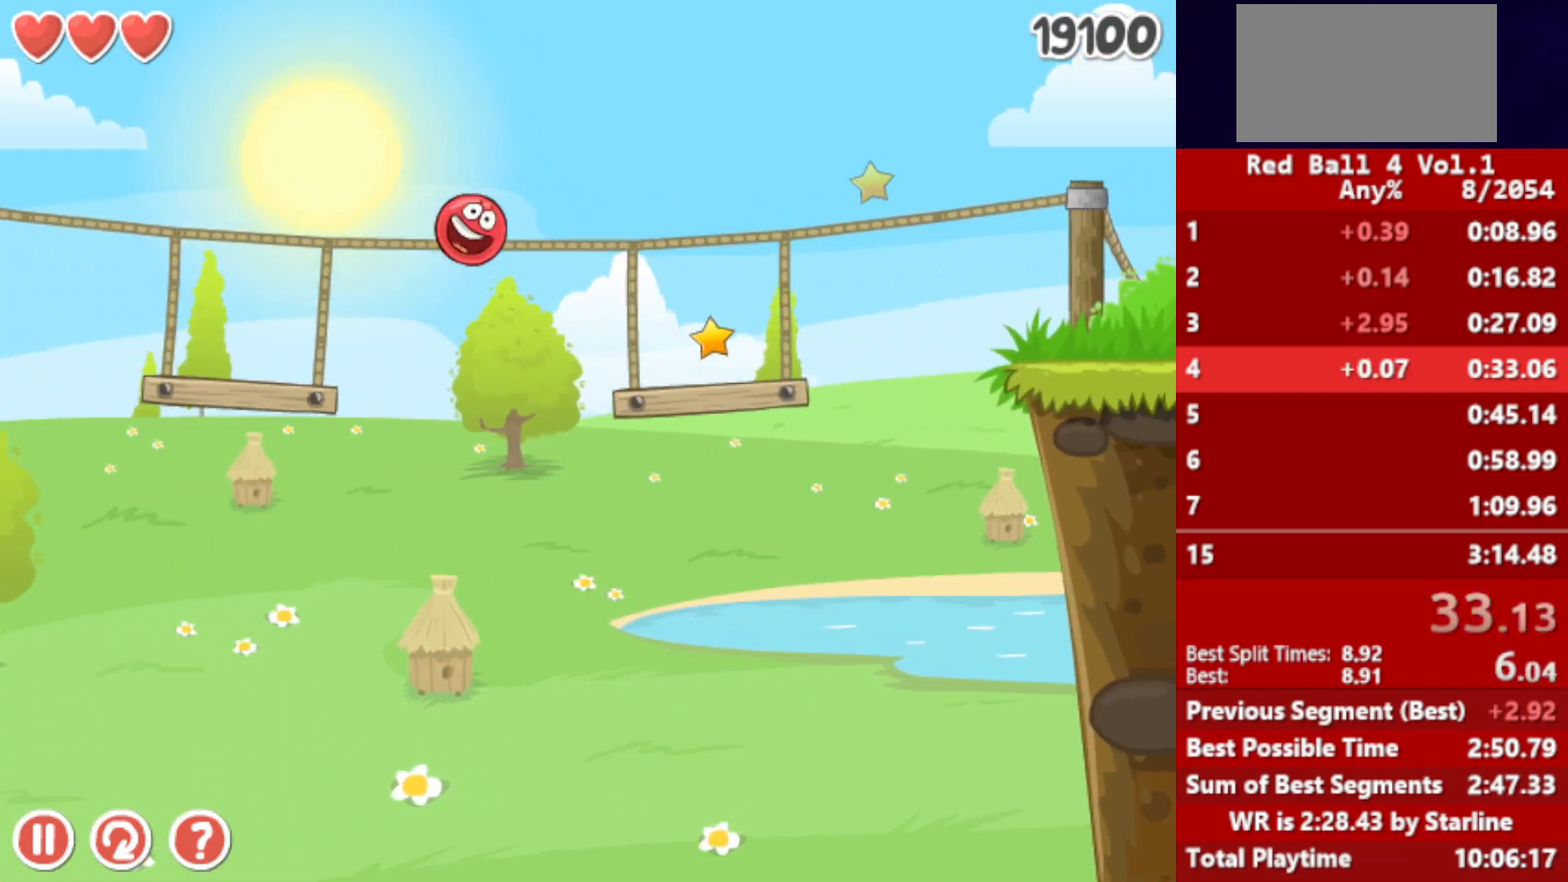
{"keys": ["right"], "events": [[50, "up", "up"]]}
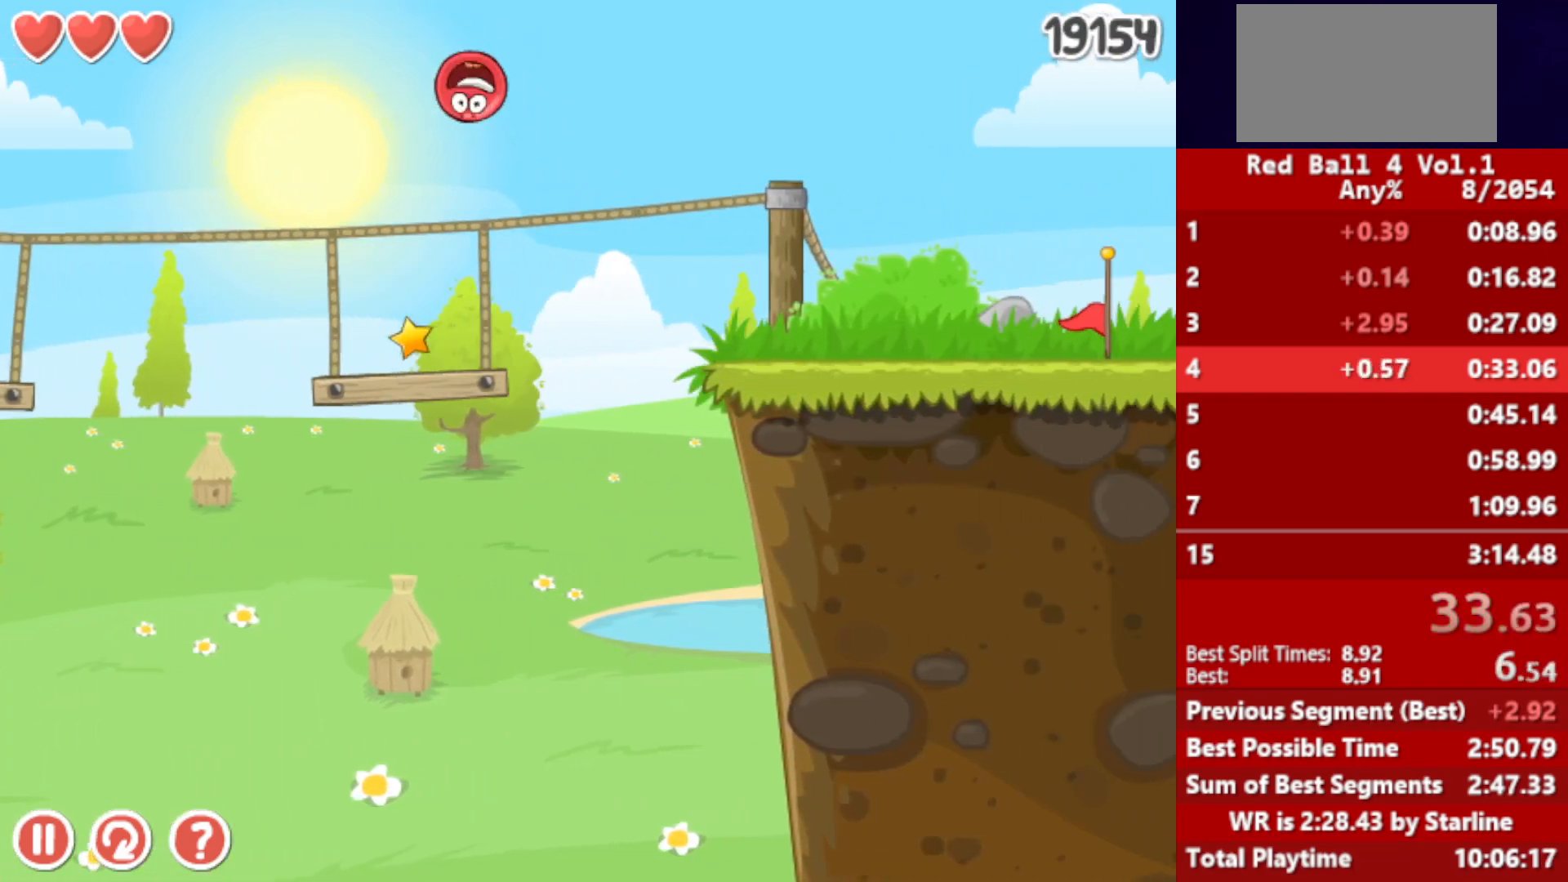
{"keys": ["right"], "events": []}
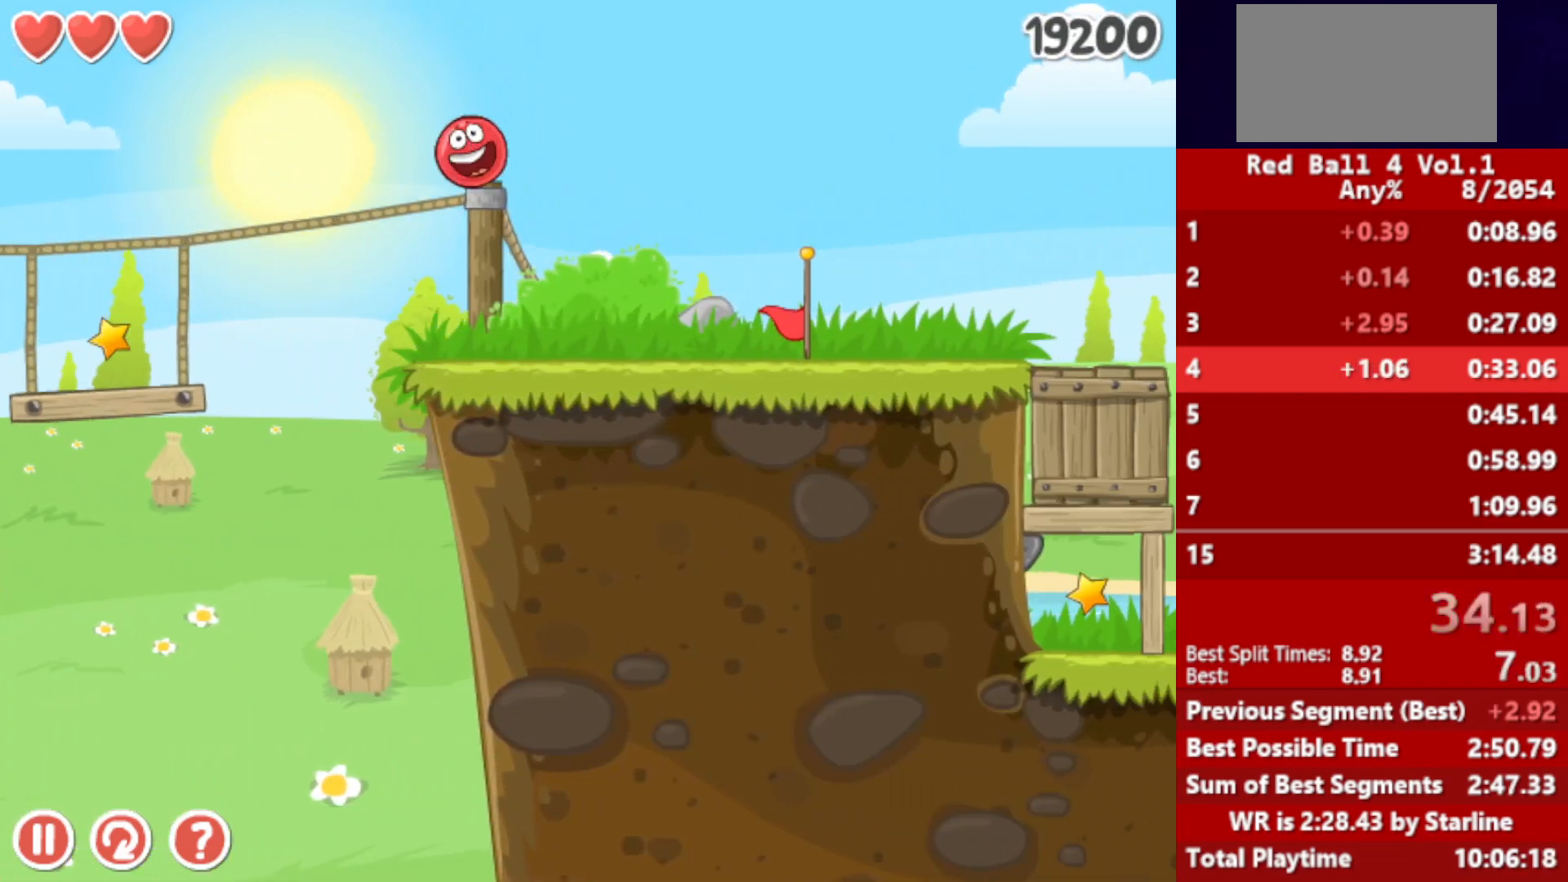
{"keys": ["right"], "events": []}
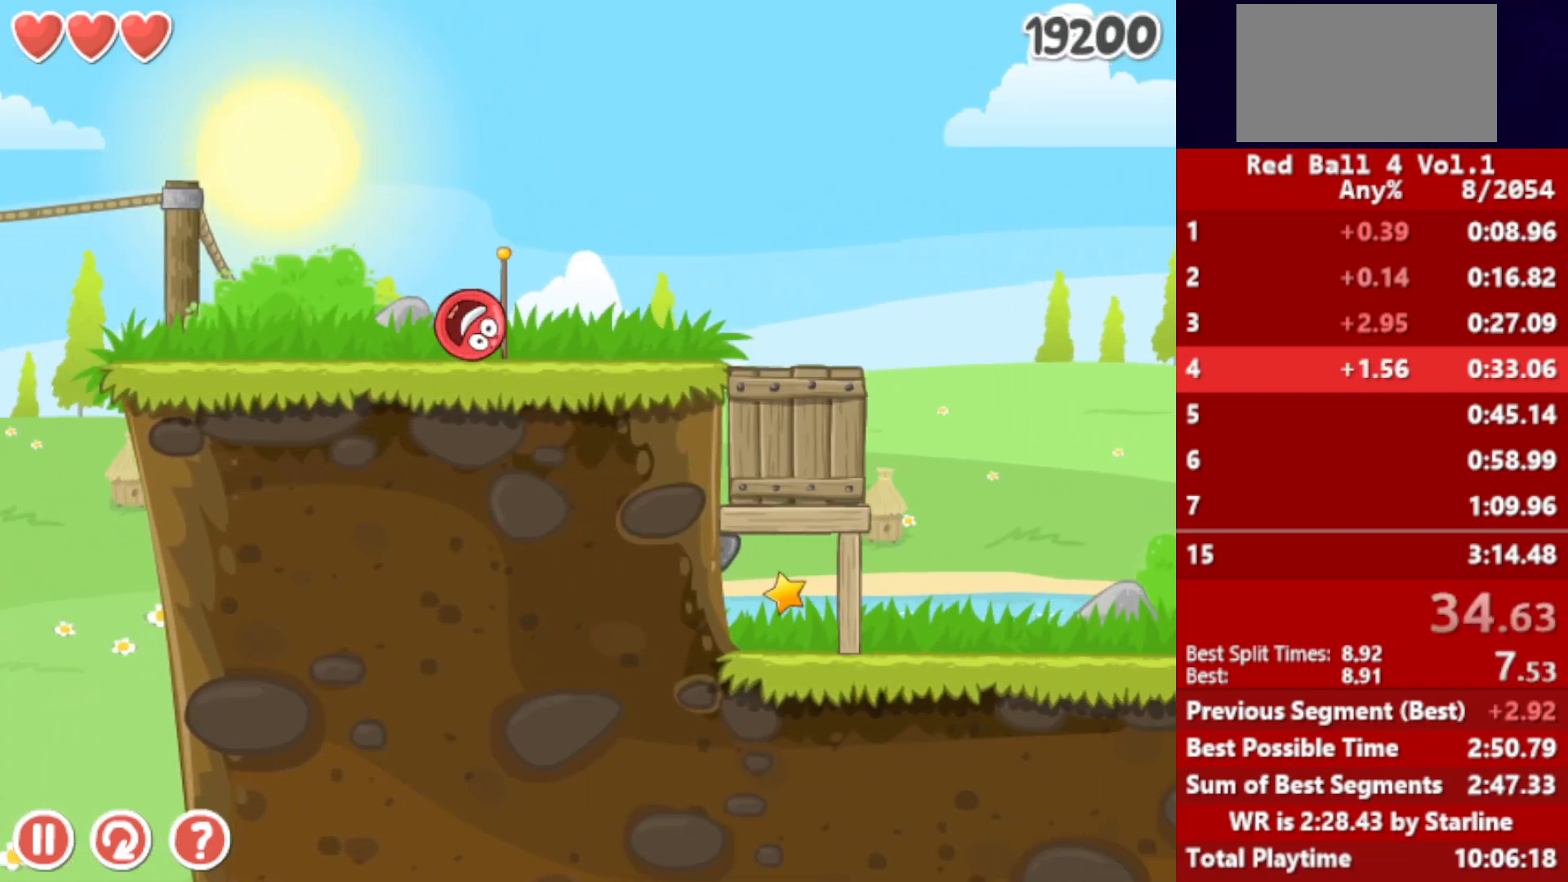
{"keys": ["right"], "events": []}
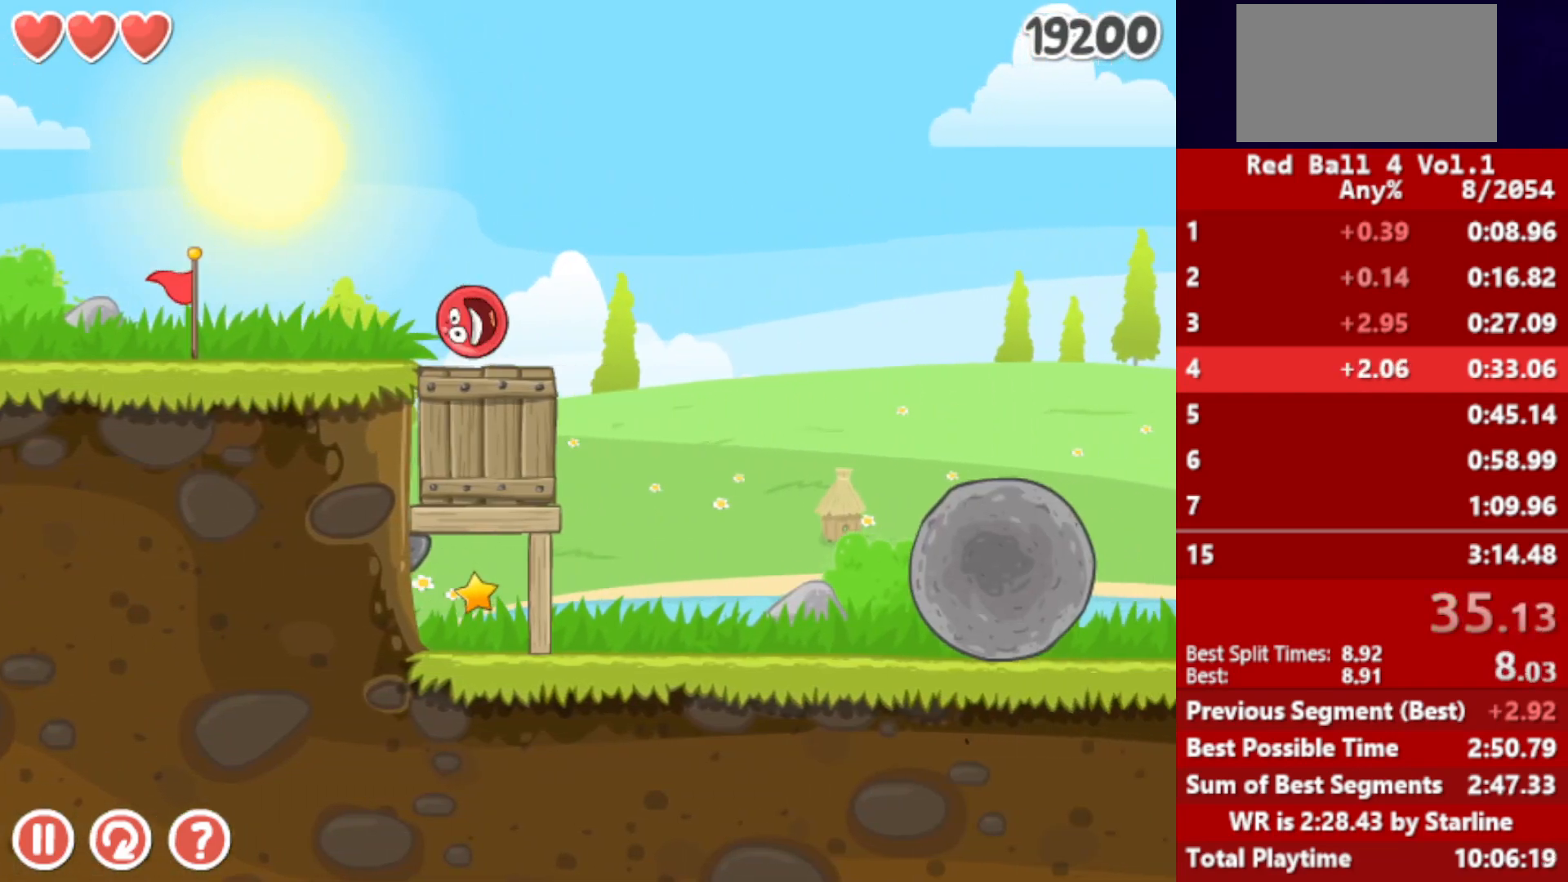
{"keys": ["right", "up"], "events": [[83, "up", "down"]]}
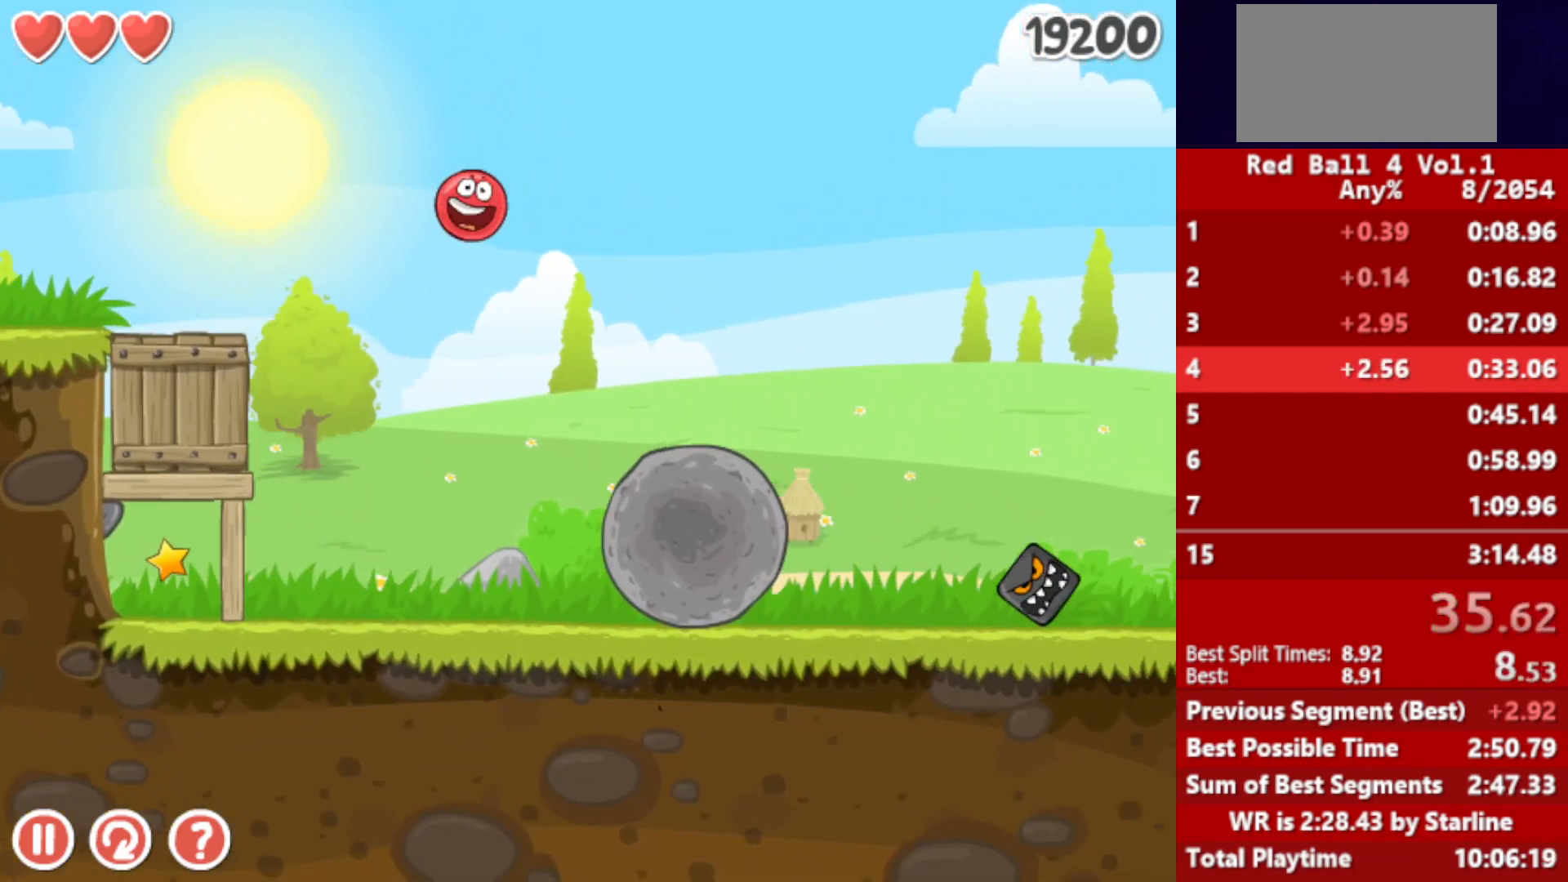
{"keys": ["right"], "events": [[117, "up", "up"]]}